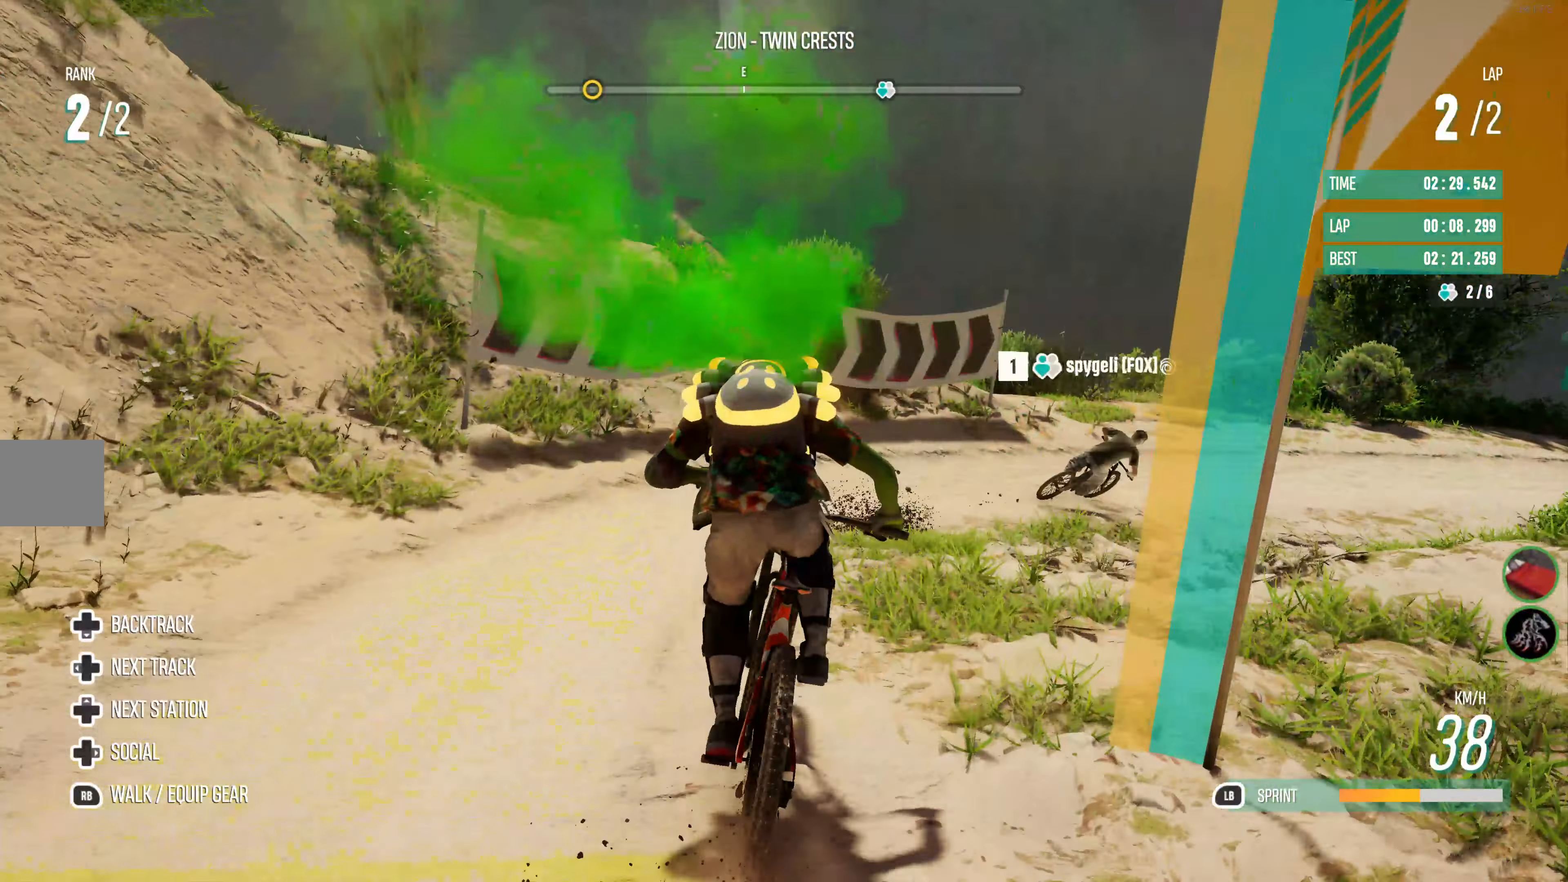
Gameplay with a controller (PlayStation layout); each line is a JSON object with the inputs held at the frame after it. "events" lists button and stick changes between this image and that frame as [ms after this image, input, new state], when the widget could be followed in between.
{"buttons": ["R2"], "left_stick": "up-right", "right_stick": "center", "events": []}
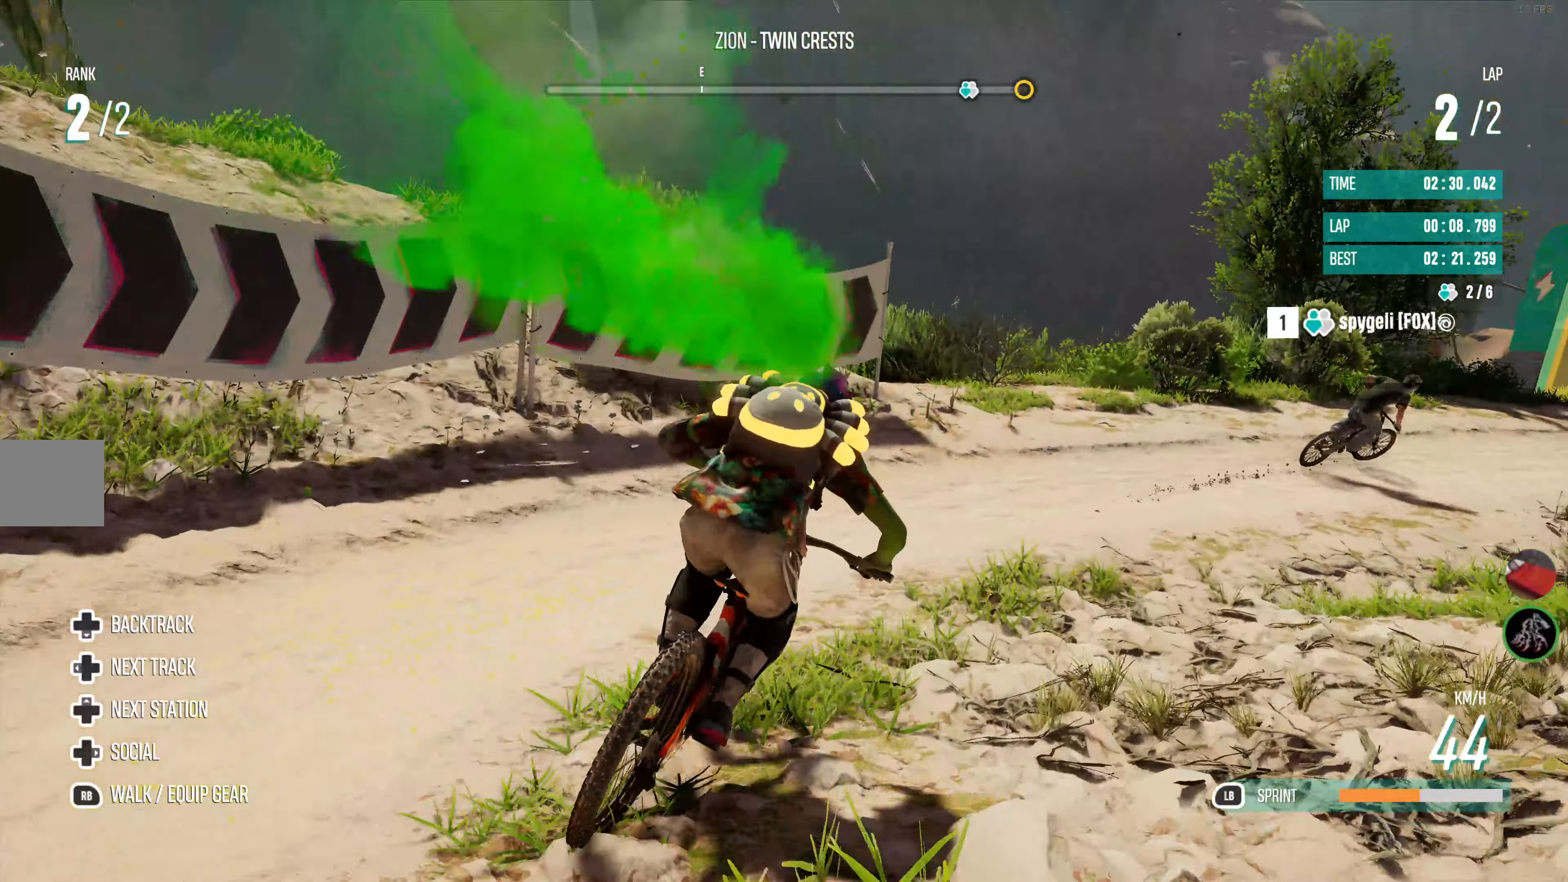
{"buttons": ["R2"], "left_stick": "center", "right_stick": "center", "events": [[350, "left_stick", "center"]]}
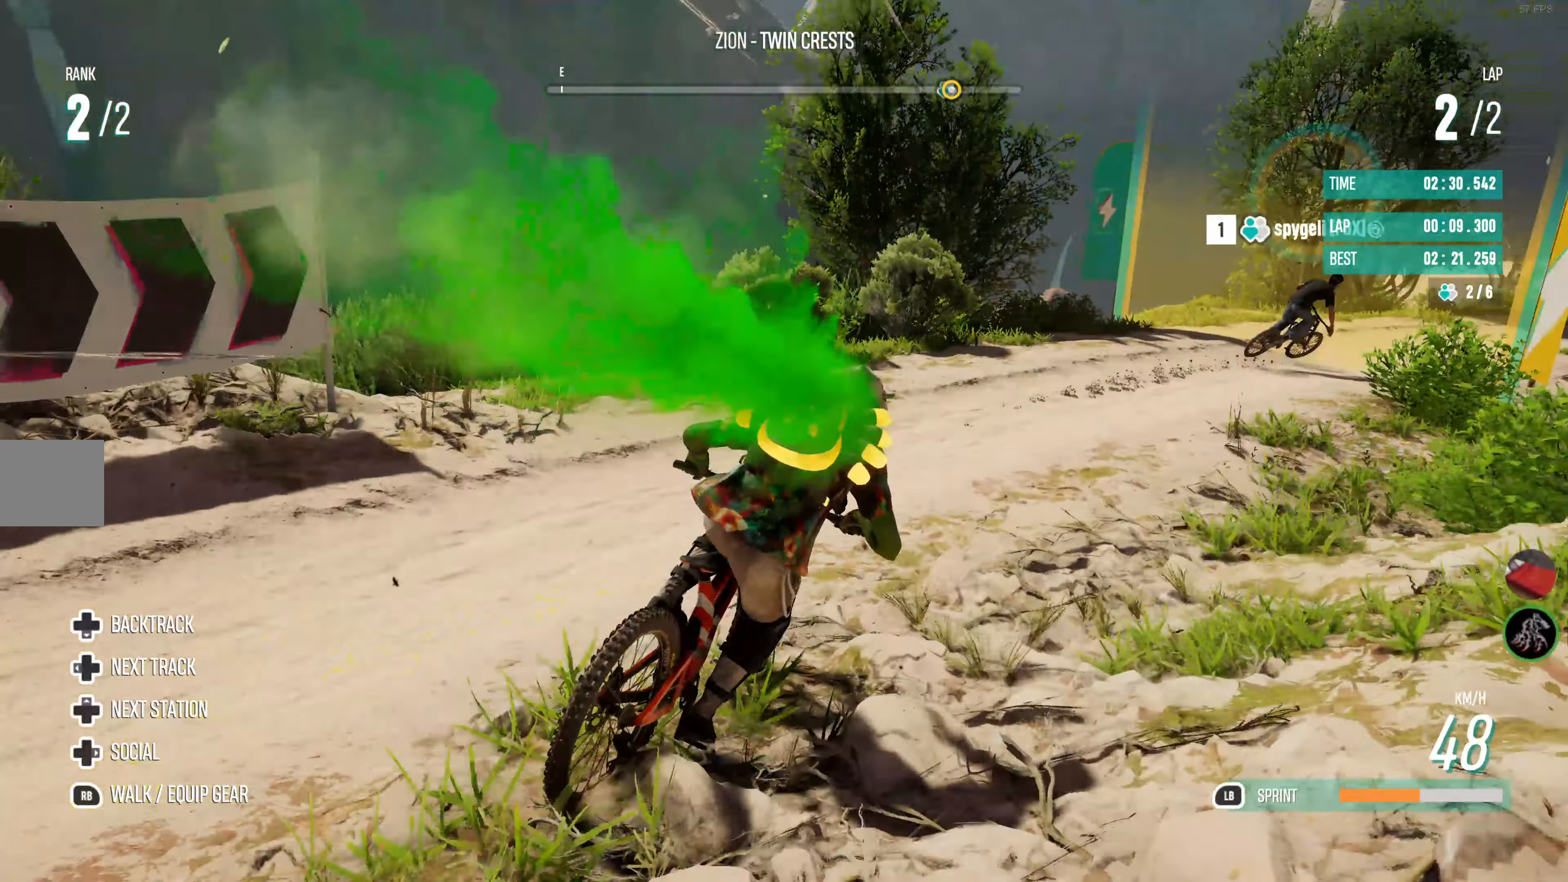
{"buttons": ["R2"], "left_stick": "right", "right_stick": "center", "events": [[167, "left_stick", "right"]]}
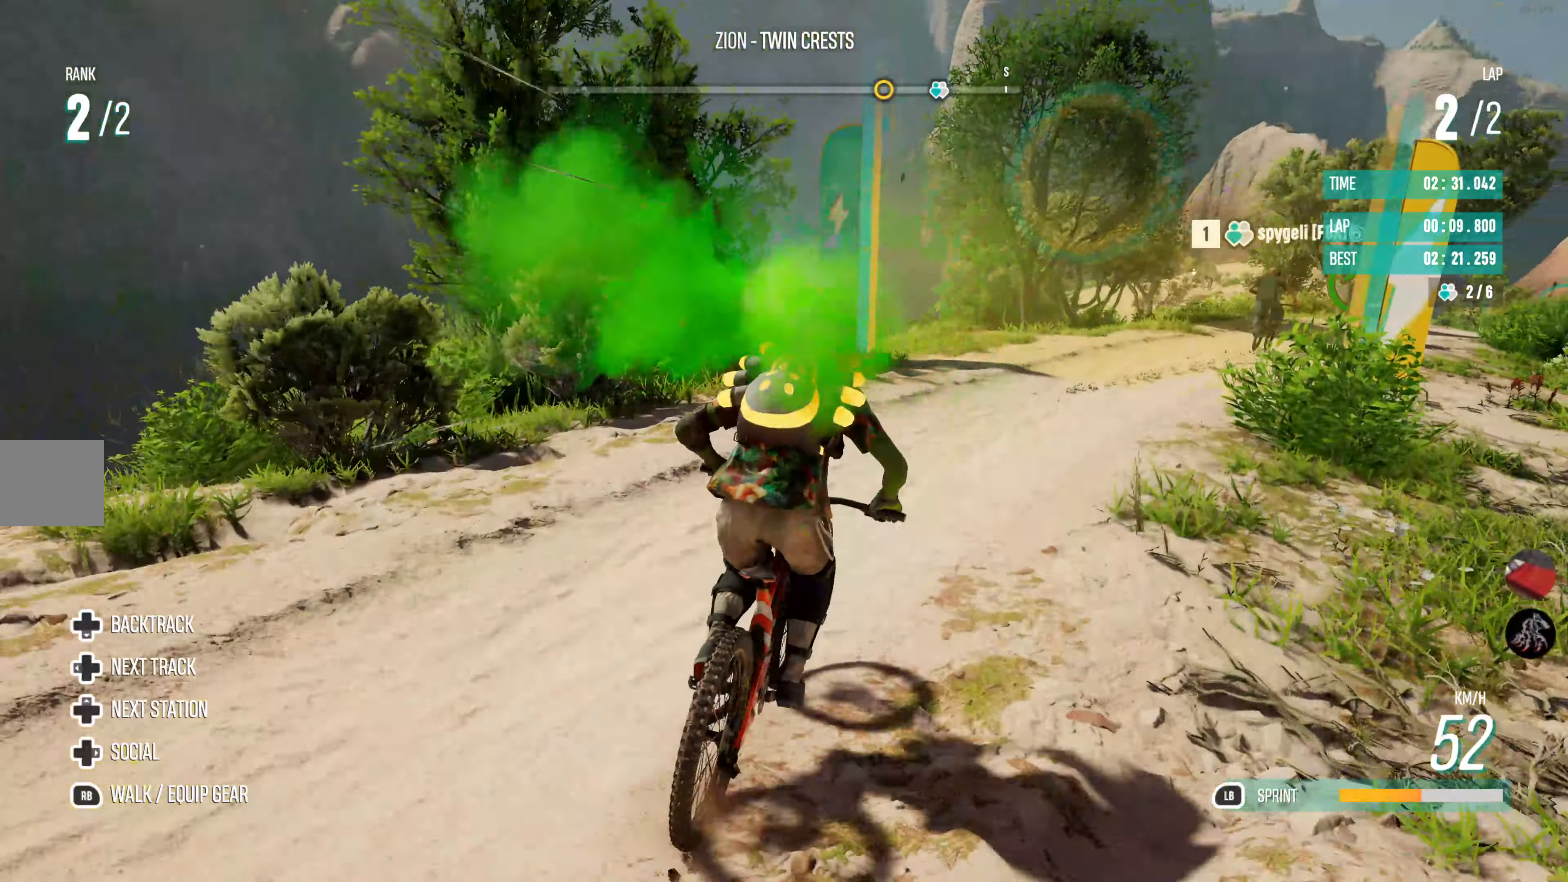
{"buttons": ["R2"], "left_stick": "right", "right_stick": "center", "events": [[133, "left_stick", "center"], [317, "left_stick", "right"]]}
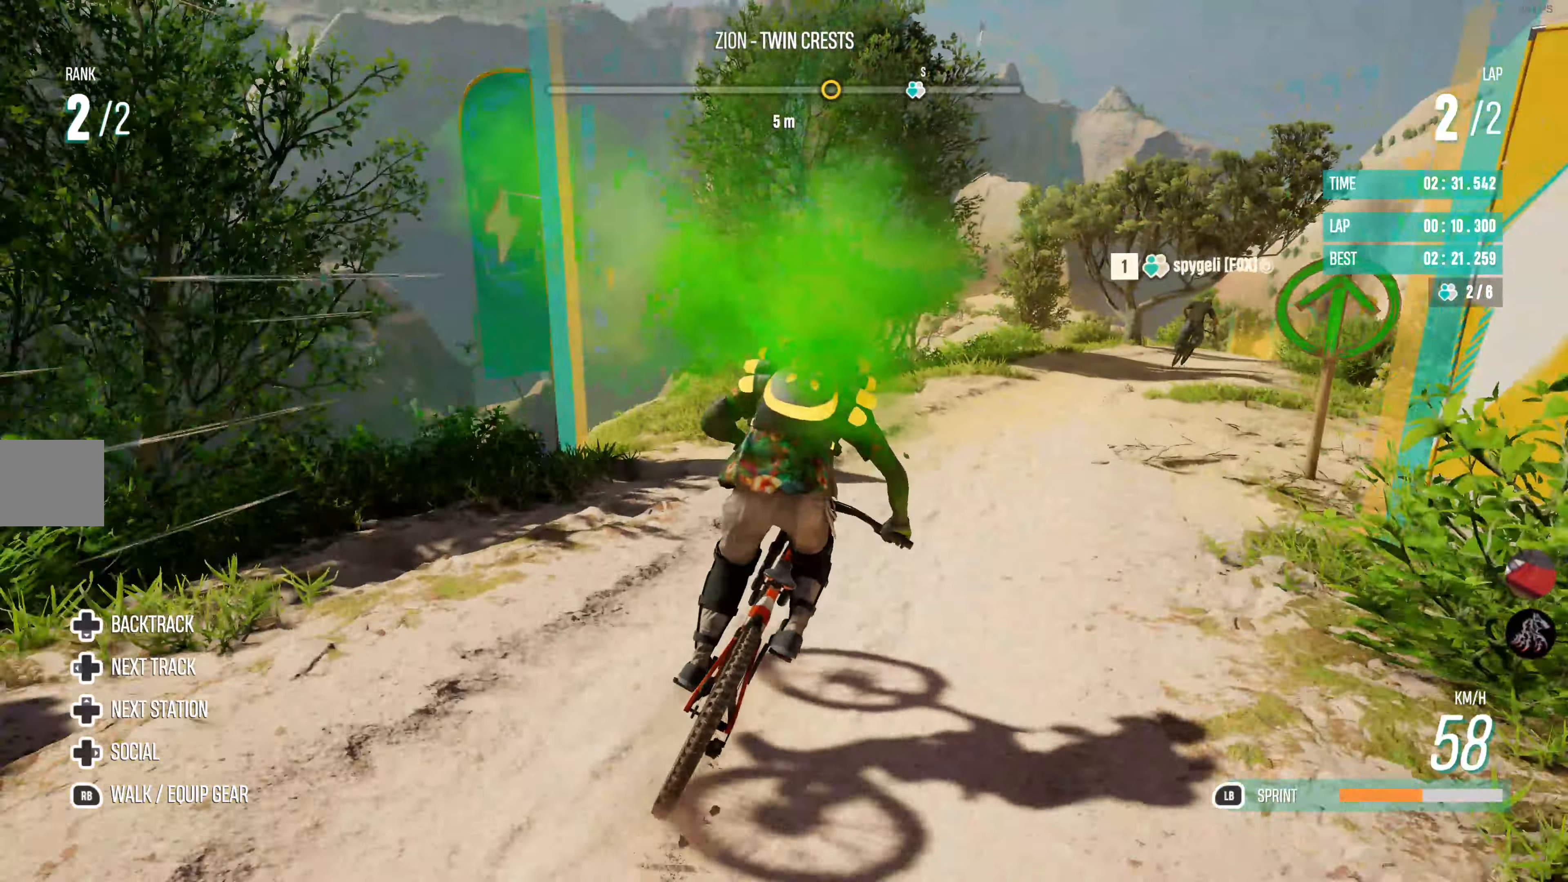
{"buttons": ["R2"], "left_stick": "center", "right_stick": "center", "events": [[284, "left_stick", "center"]]}
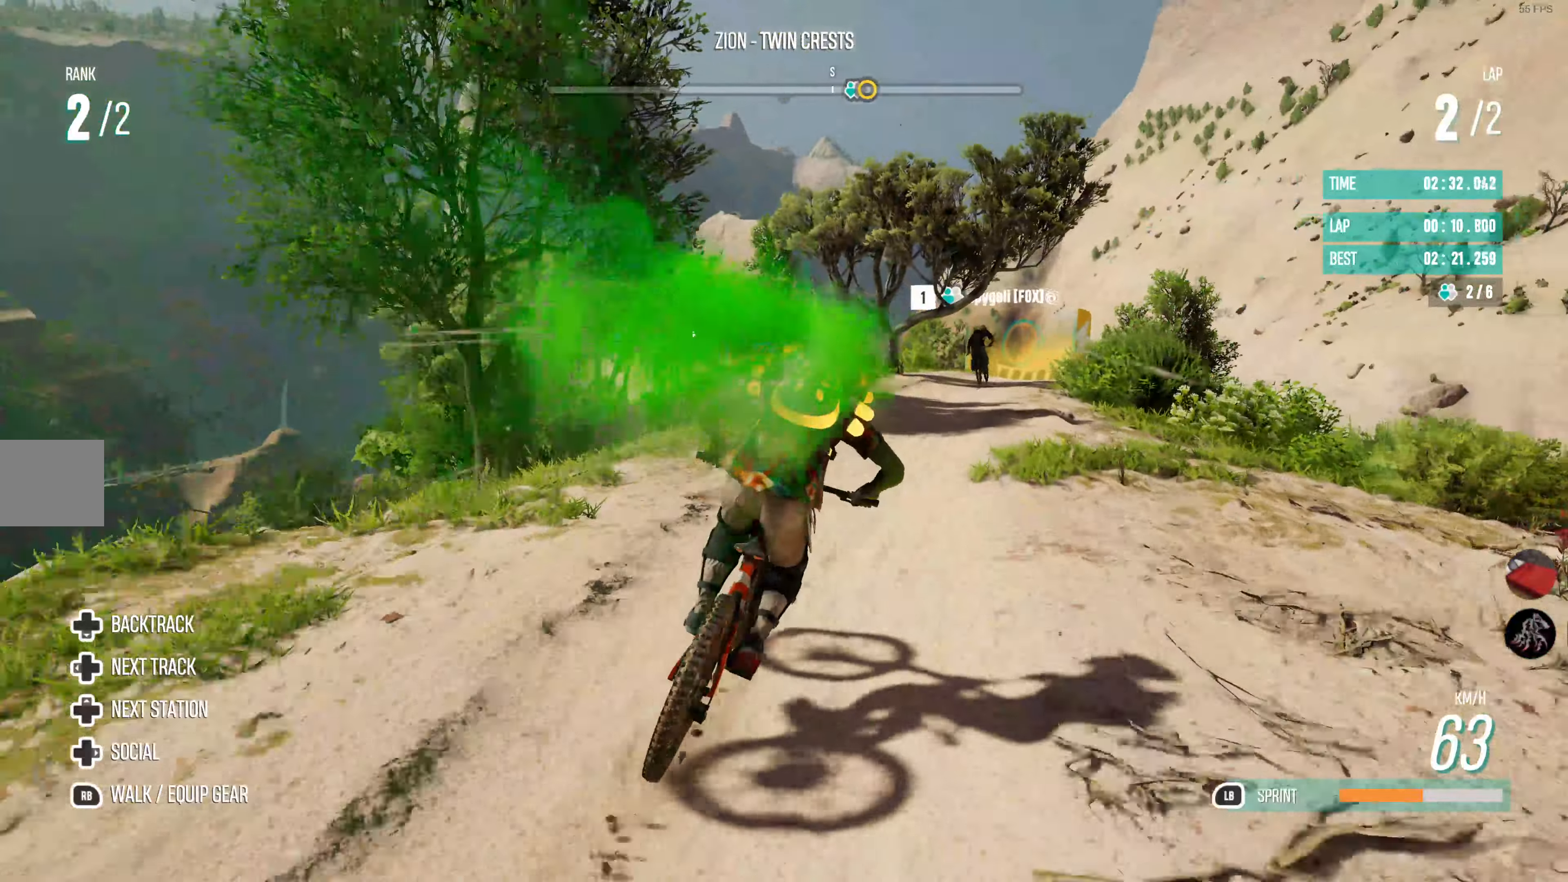
{"buttons": ["L1", "R2"], "left_stick": "right", "right_stick": "center", "events": [[67, "L1", "down"], [384, "left_stick", "right"]]}
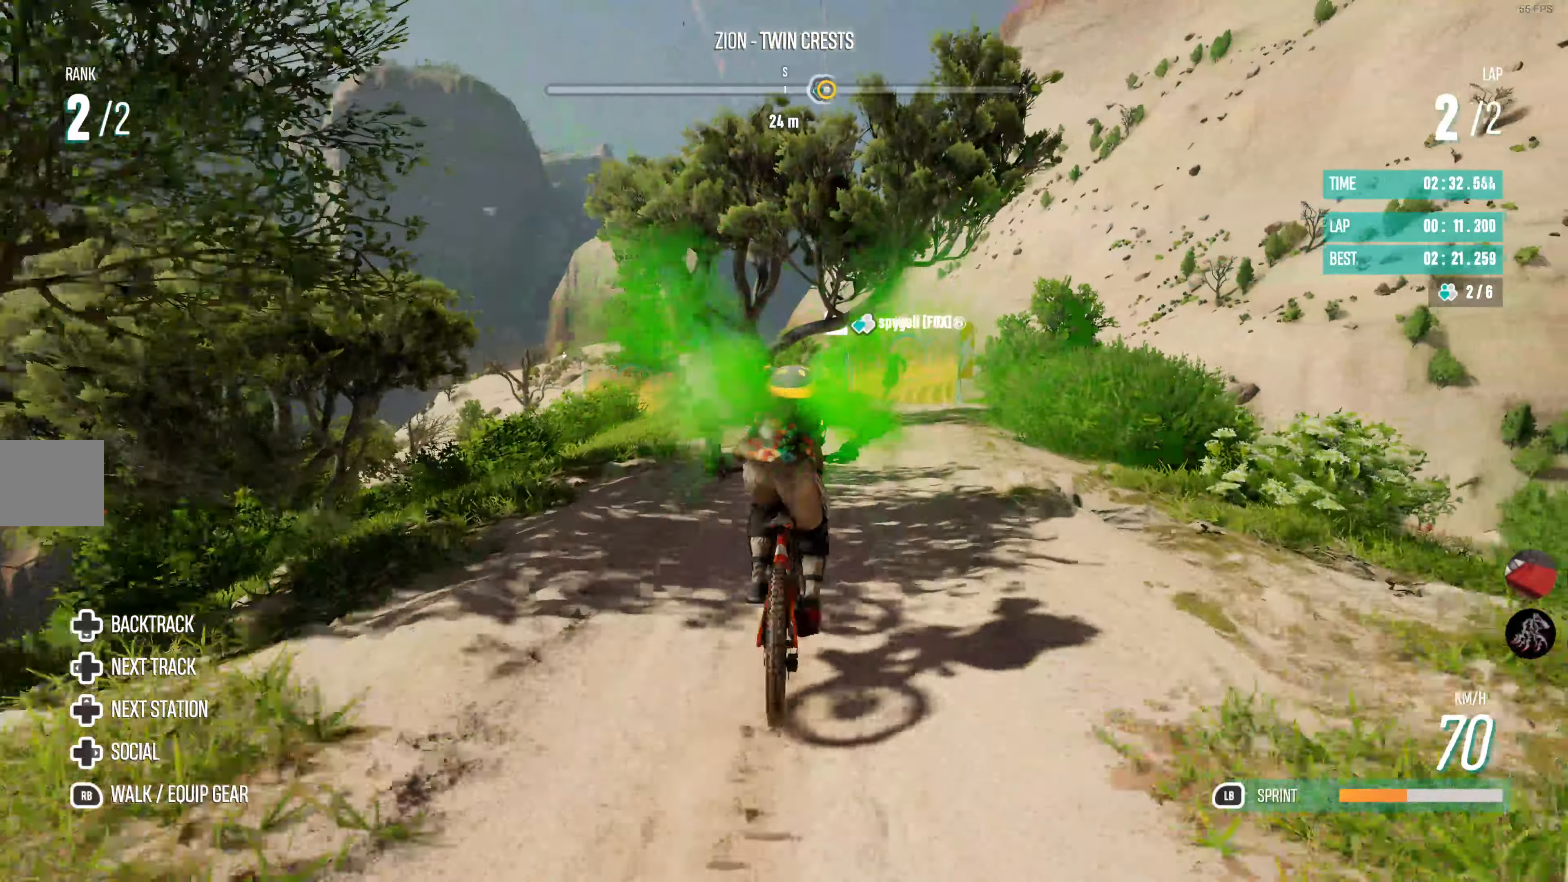
{"buttons": ["L1", "R2"], "left_stick": "center", "right_stick": "center", "events": [[100, "left_stick", "center"], [150, "left_stick", "right"], [350, "left_stick", "center"]]}
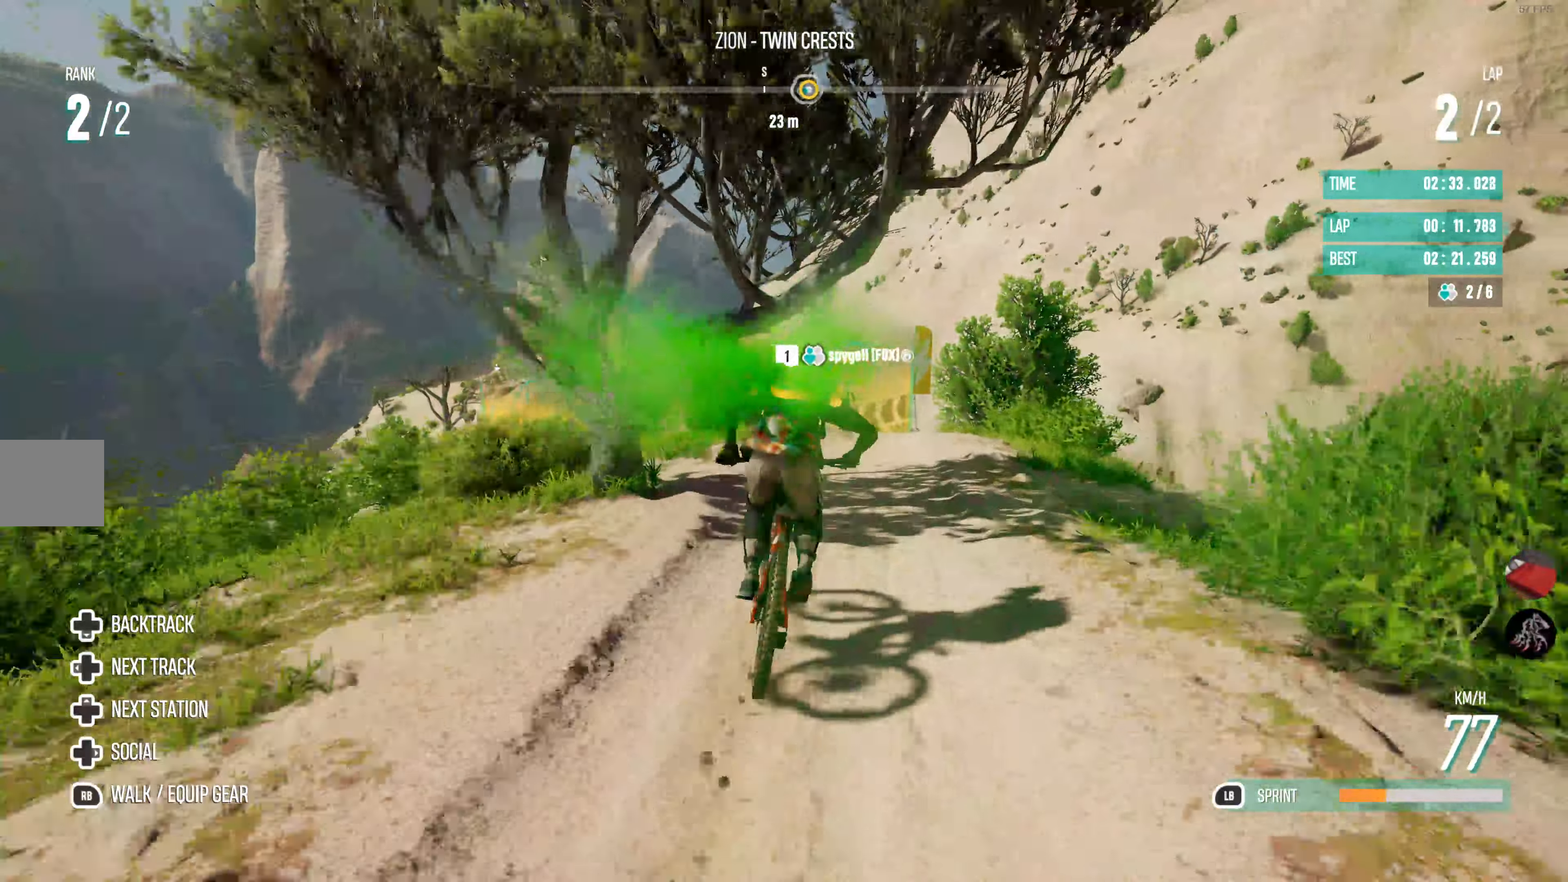
{"buttons": [], "left_stick": "center", "right_stick": "center", "events": [[17, "L1", "up"], [134, "left_stick", "right"], [234, "left_stick", "center"], [400, "R2", "up"]]}
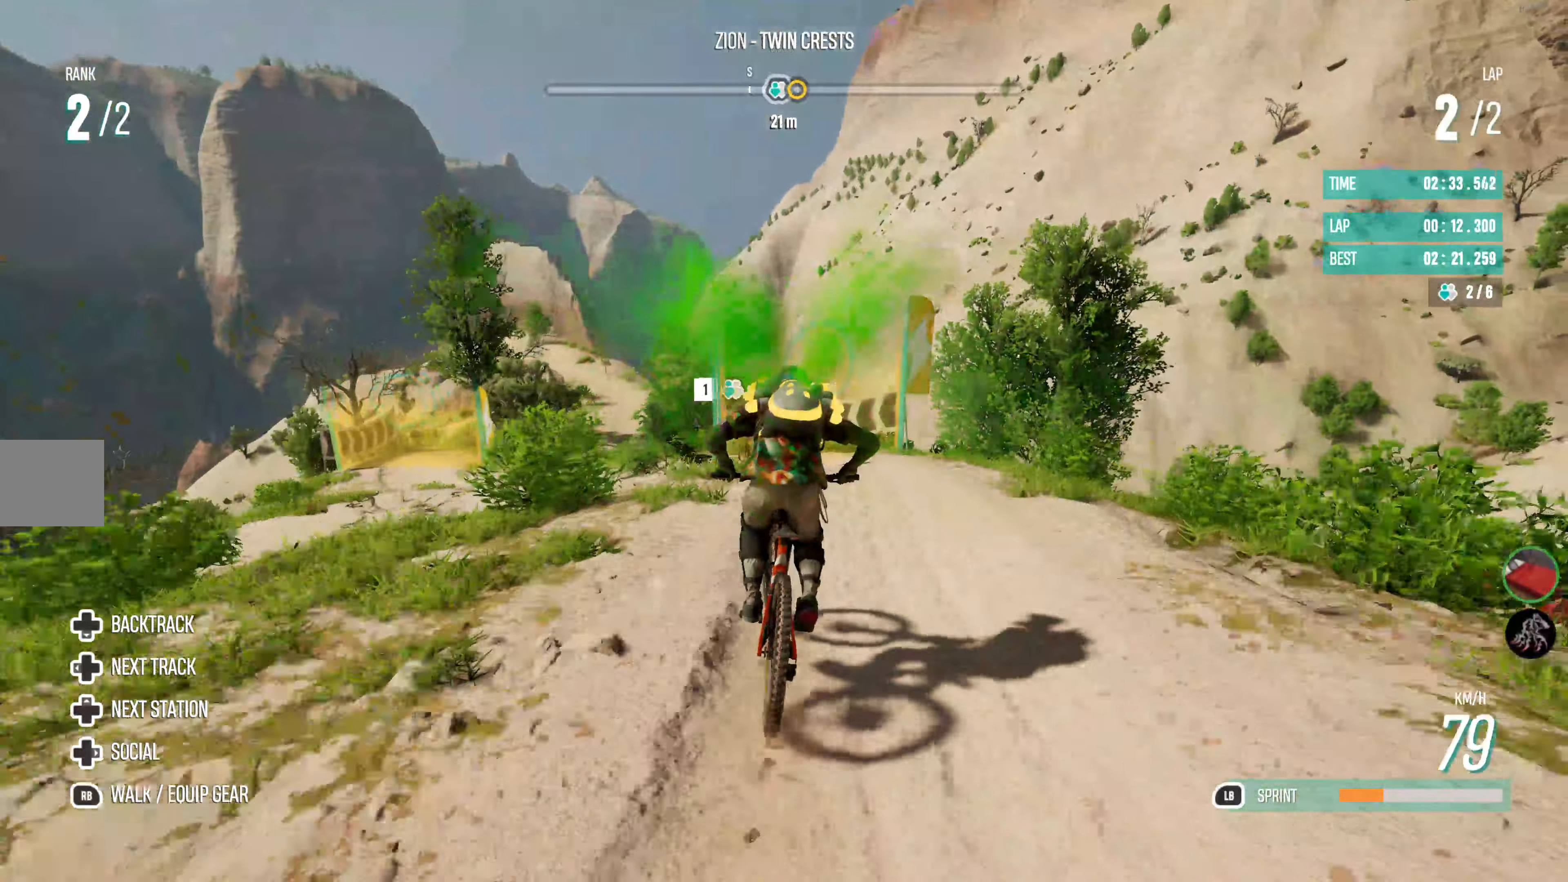
{"buttons": ["L2"], "left_stick": "left", "right_stick": "center", "events": [[100, "left_stick", "left"], [217, "L2", "down"]]}
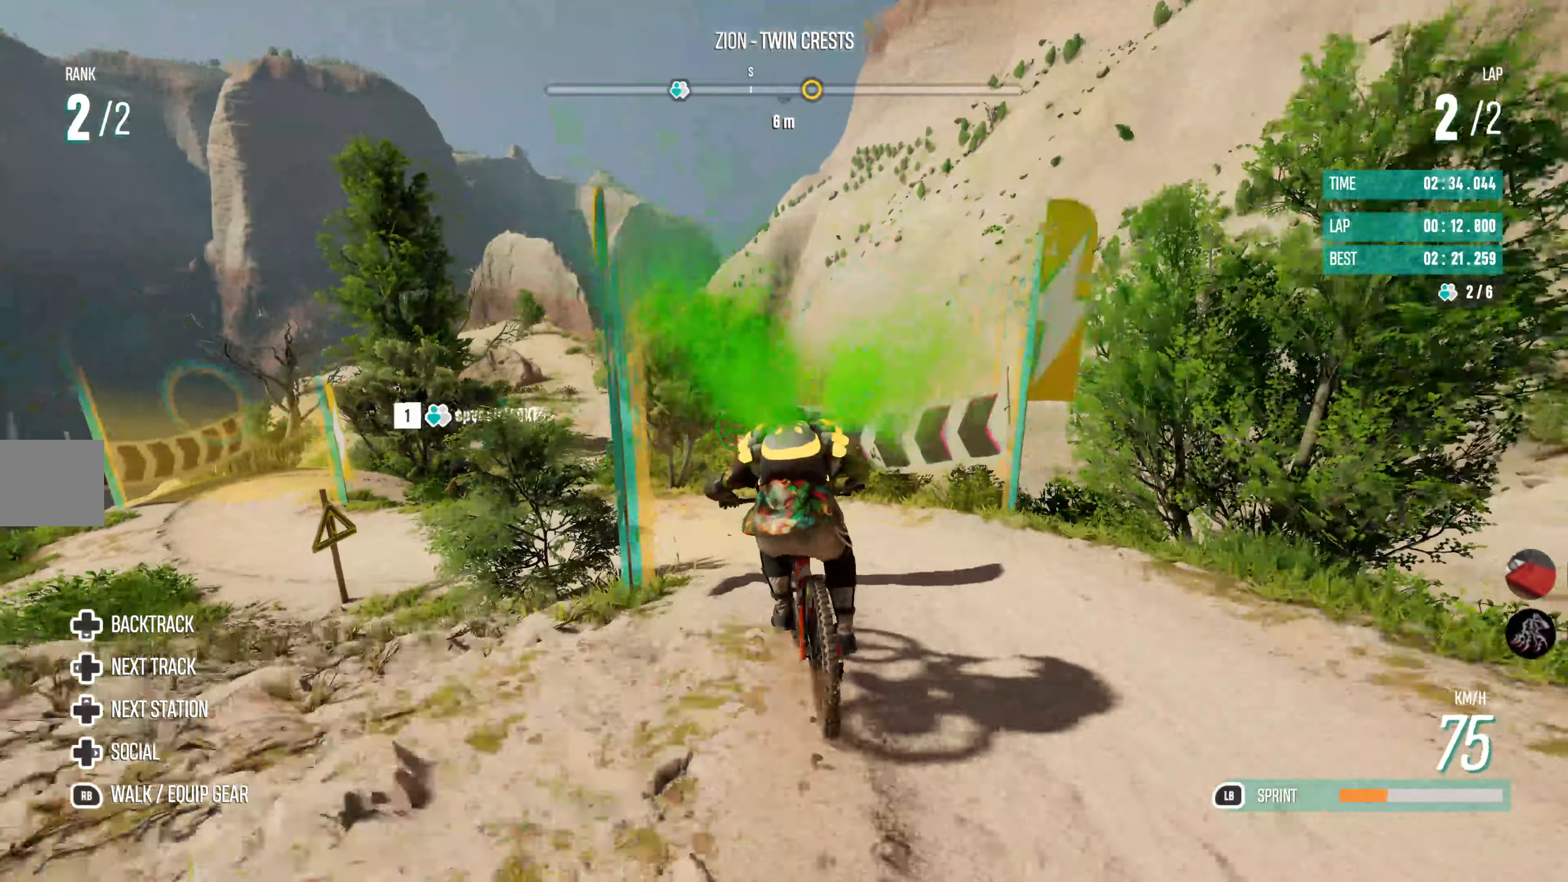
{"buttons": [], "left_stick": "center", "right_stick": "center", "events": [[467, "L2", "up"], [500, "left_stick", "center"]]}
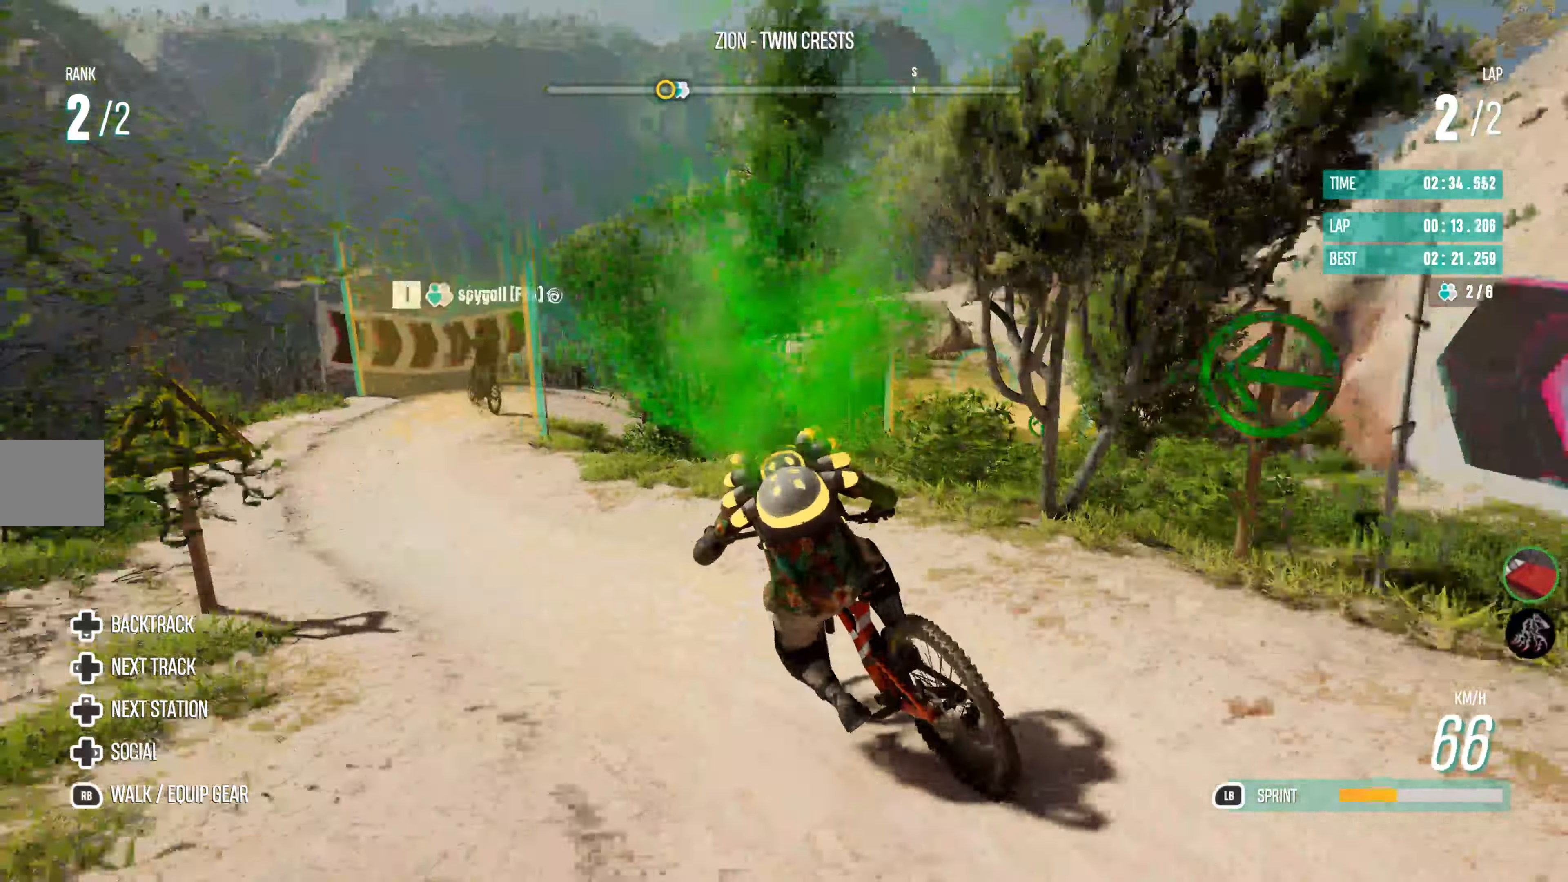
{"buttons": [], "left_stick": "left", "right_stick": "center", "events": [[150, "left_stick", "left"], [300, "left_stick", "center"], [384, "left_stick", "left"]]}
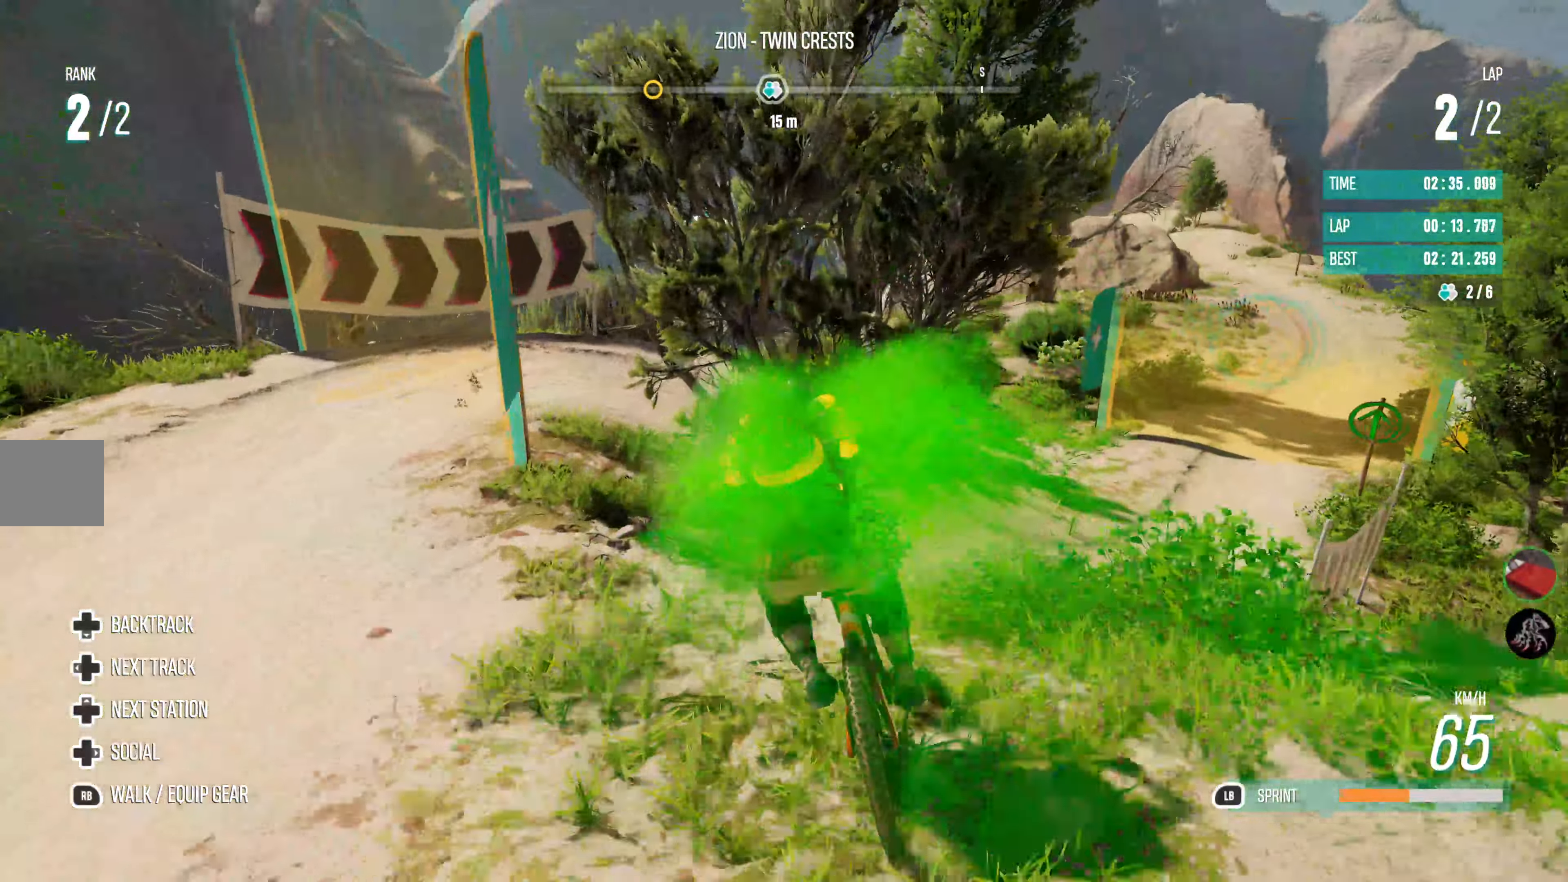
{"buttons": ["L2"], "left_stick": "left", "right_stick": "center", "events": [[34, "L2", "down"]]}
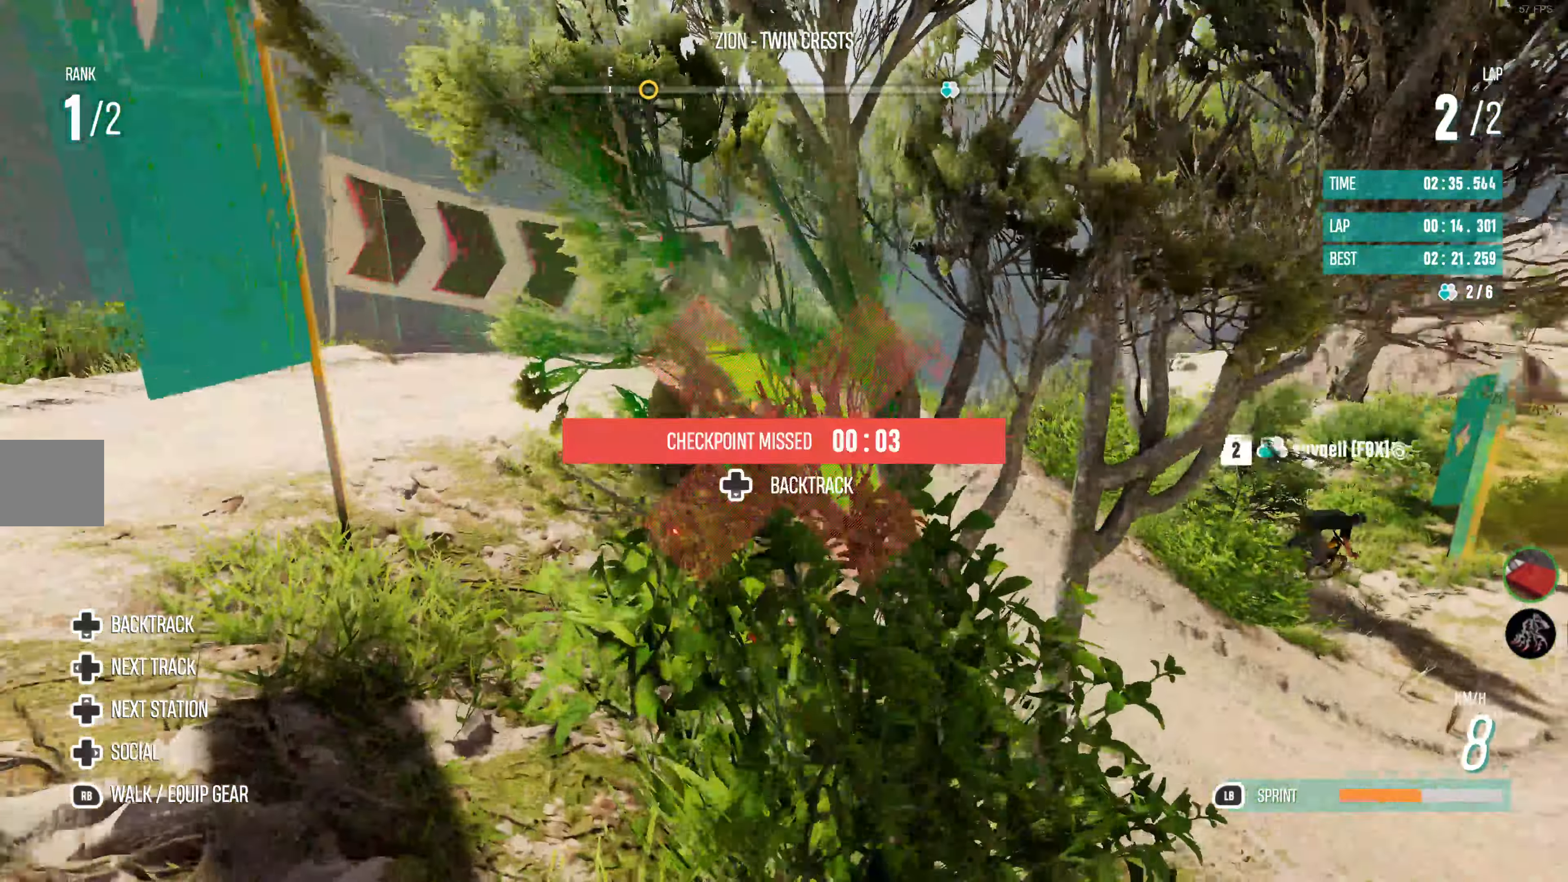
{"buttons": [], "left_stick": "center", "right_stick": "center", "events": [[234, "L2", "up"], [333, "left_stick", "center"]]}
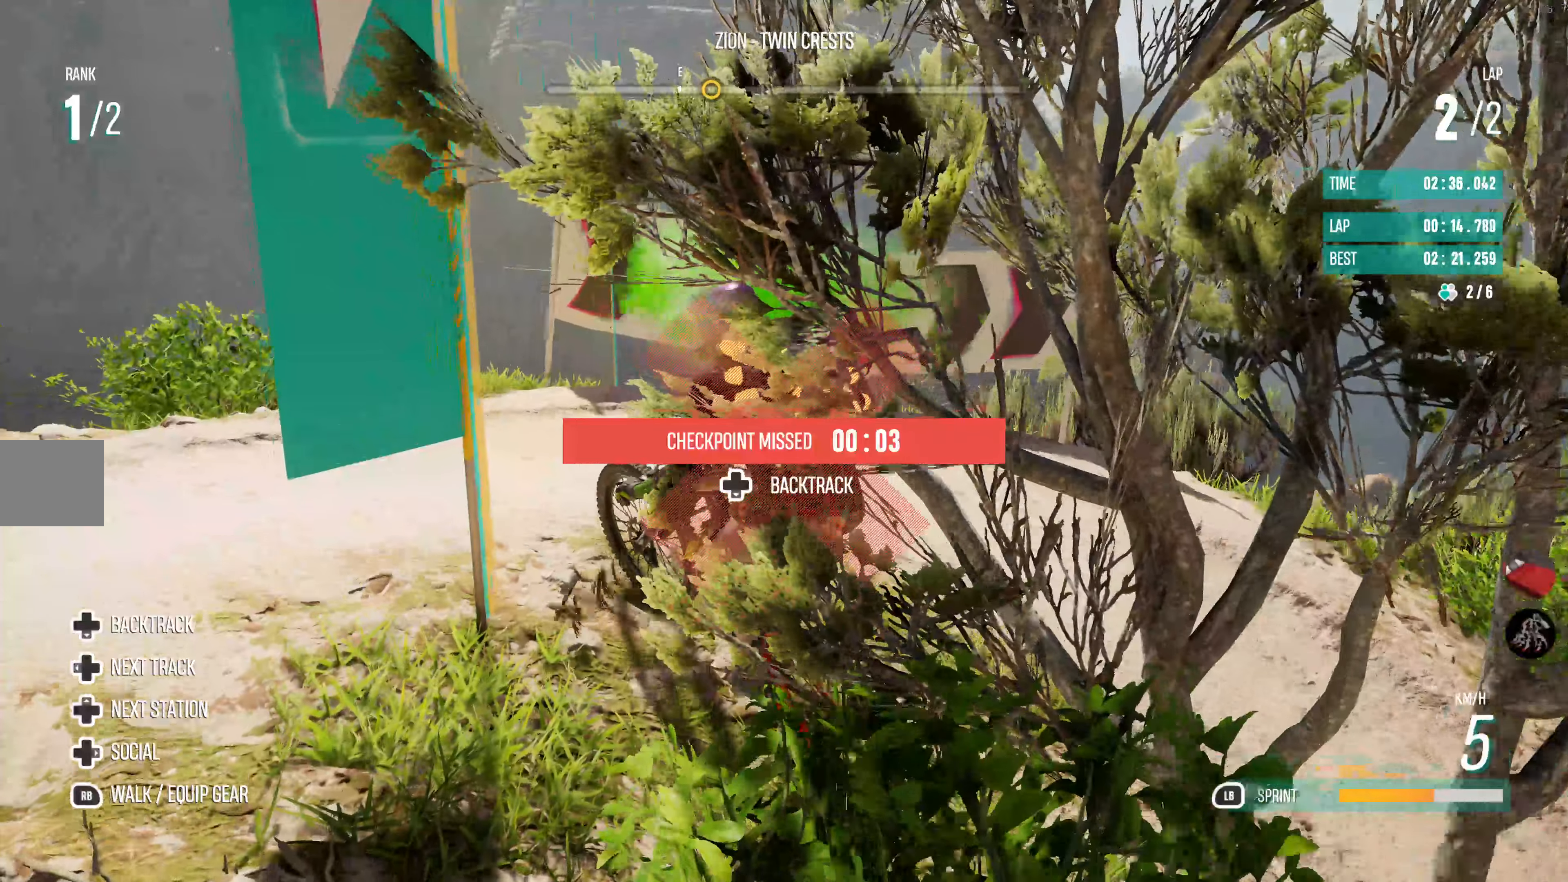
{"buttons": ["L2"], "left_stick": "center", "right_stick": "center", "events": [[283, "L2", "down"]]}
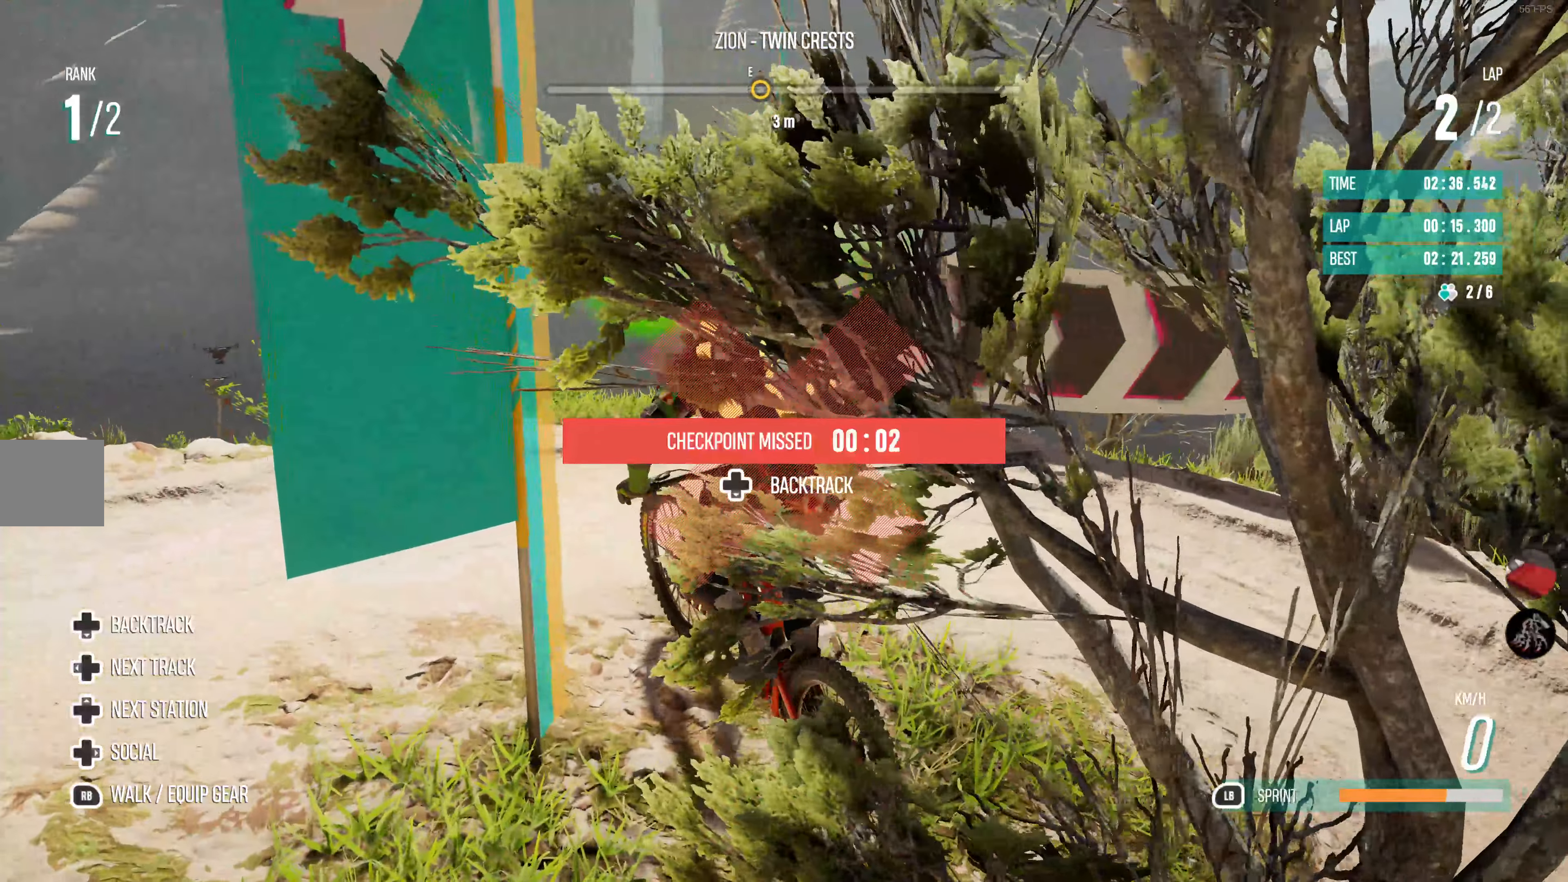
{"buttons": [], "left_stick": "center", "right_stick": "center", "events": [[33, "L2", "up"]]}
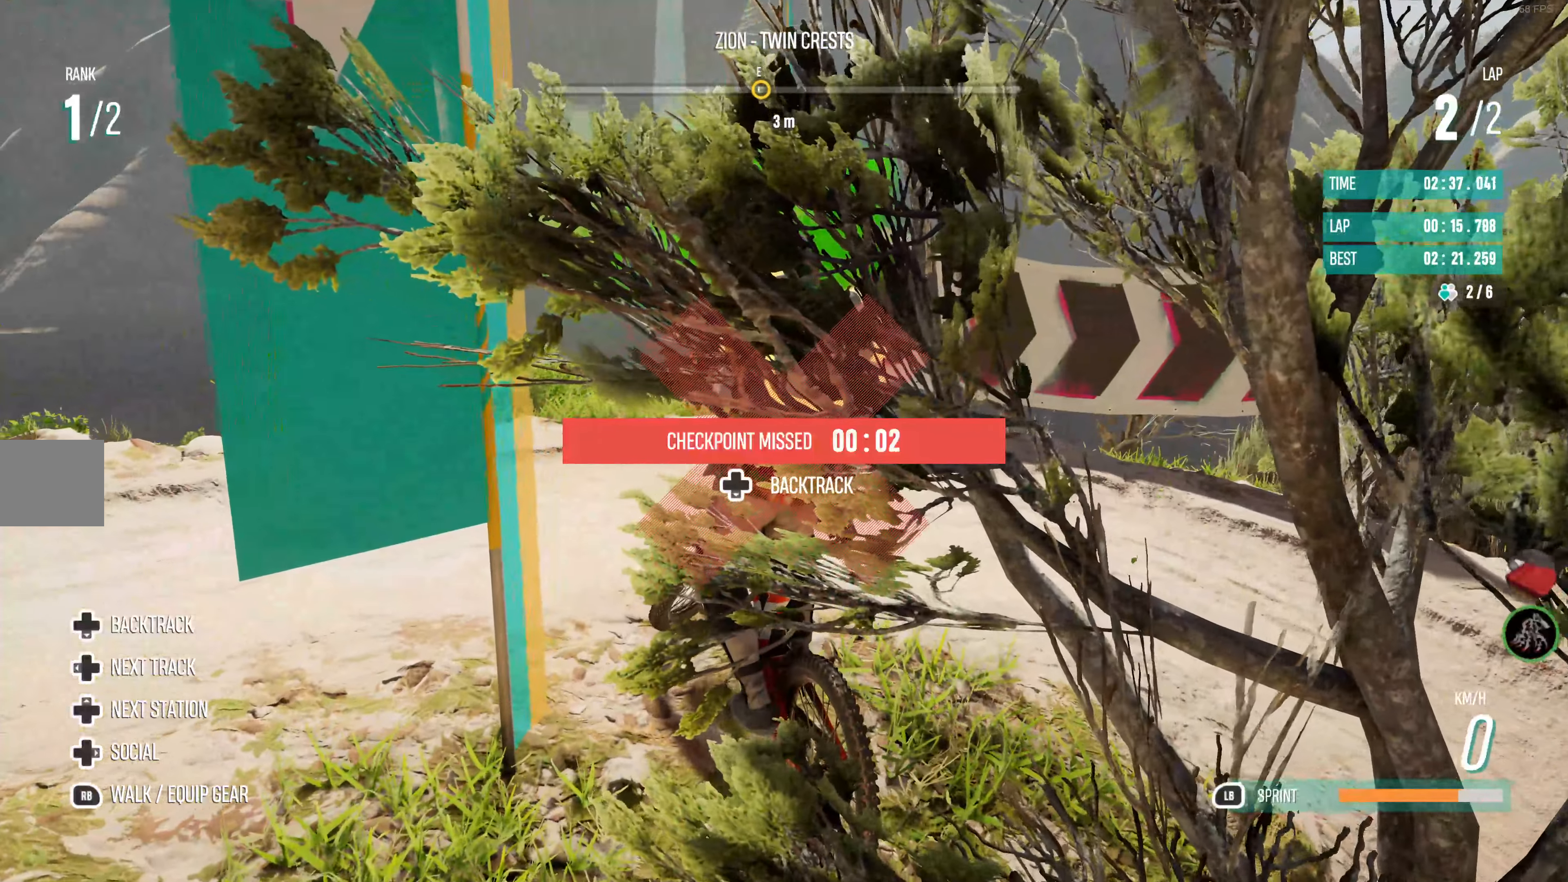
{"buttons": [], "left_stick": "center", "right_stick": "center", "events": []}
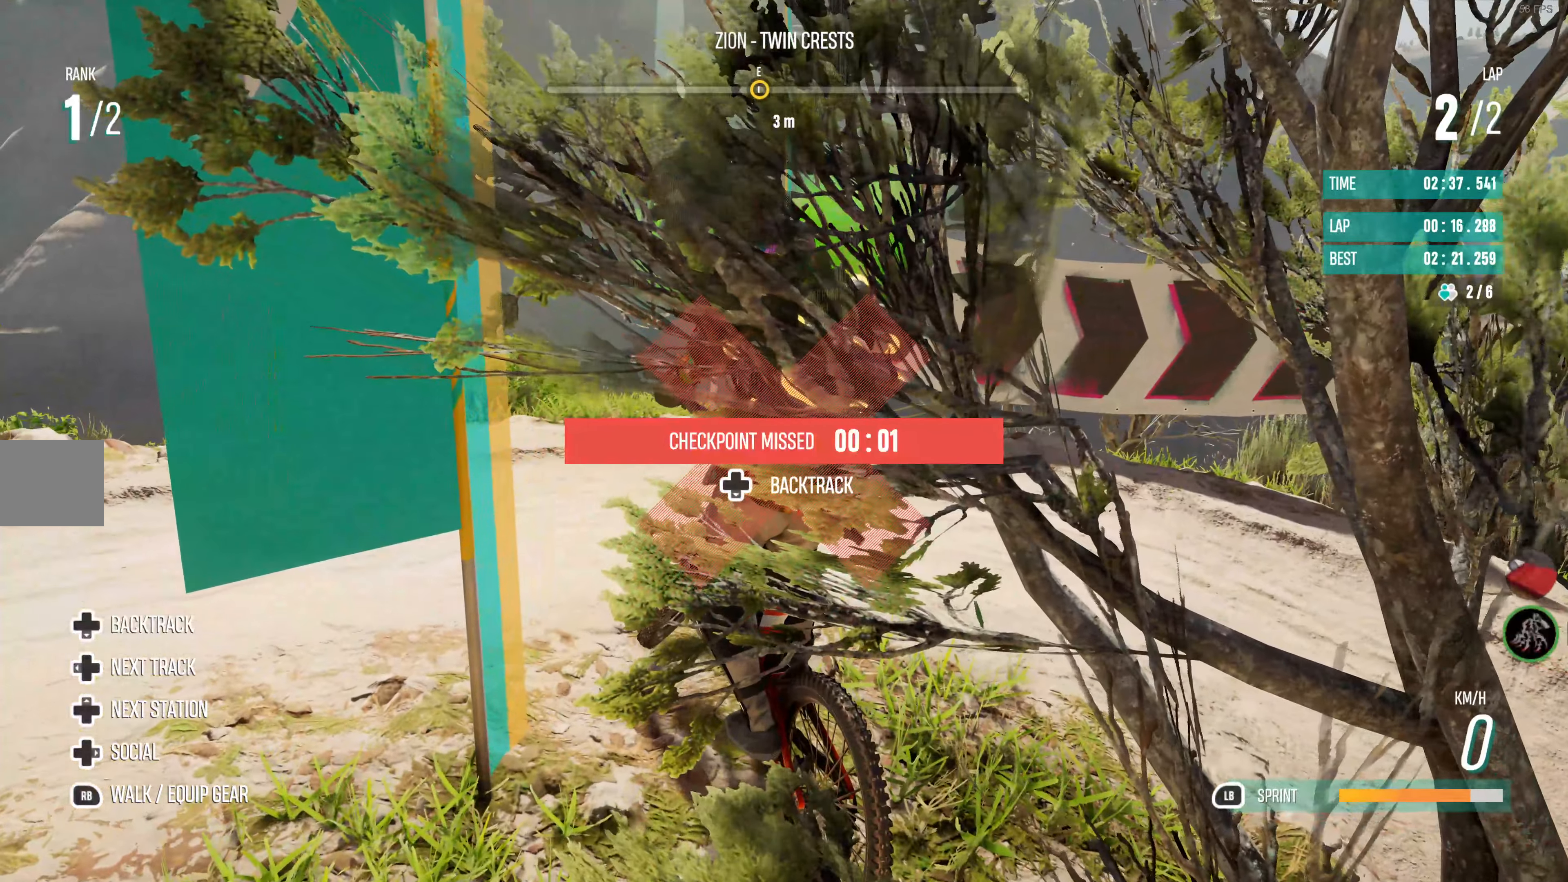
{"buttons": ["R2"], "left_stick": "center", "right_stick": "center", "events": [[450, "R2", "down"]]}
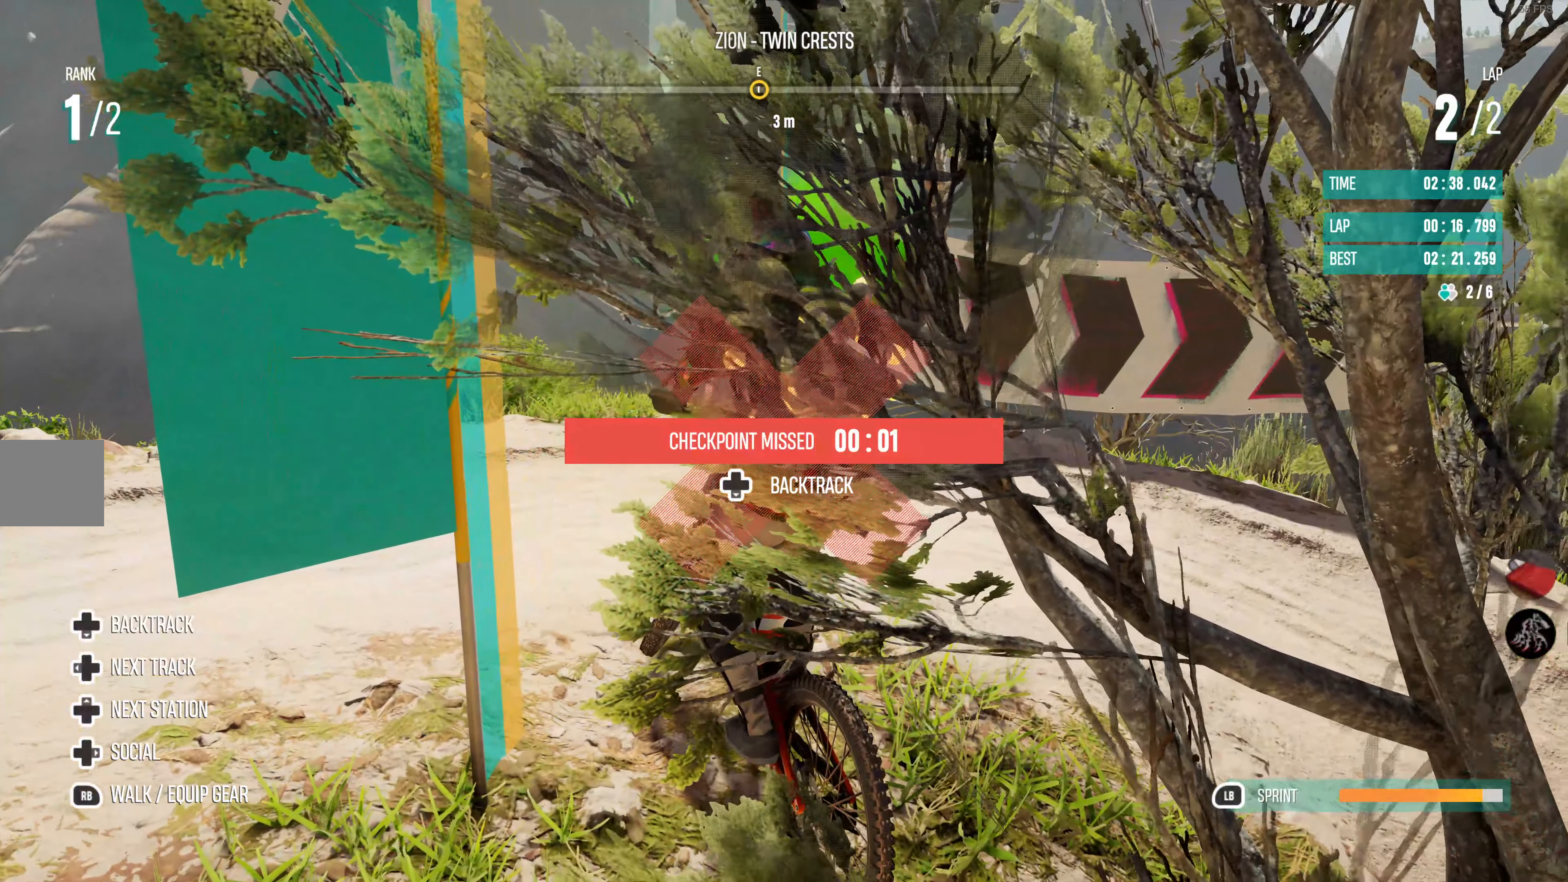
{"buttons": ["R2"], "left_stick": "center", "right_stick": "center", "events": []}
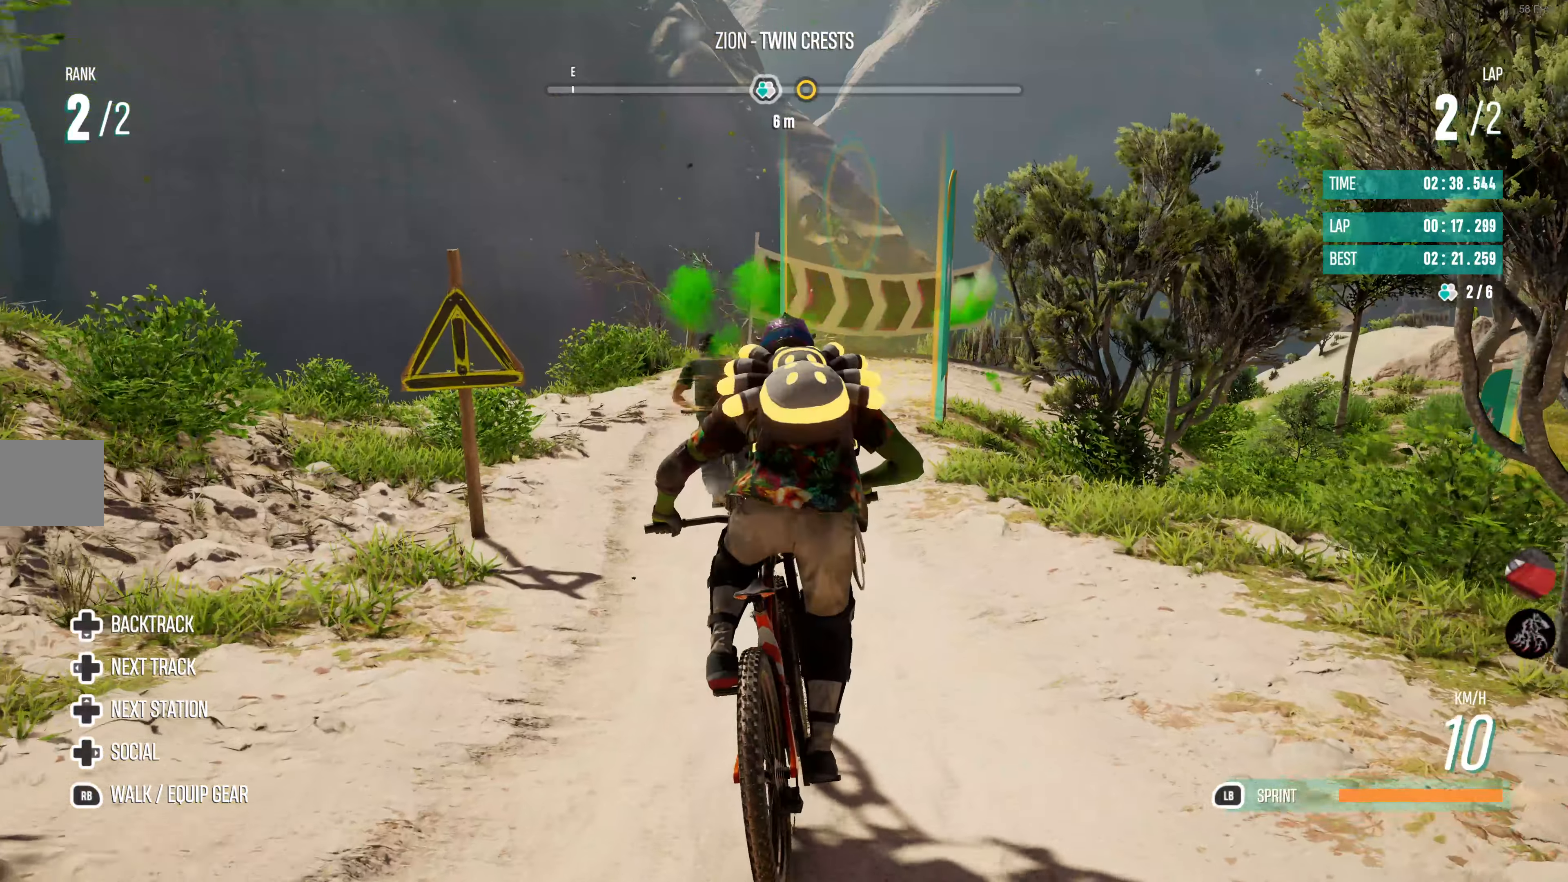
{"buttons": ["R2"], "left_stick": "center", "right_stick": "center", "events": []}
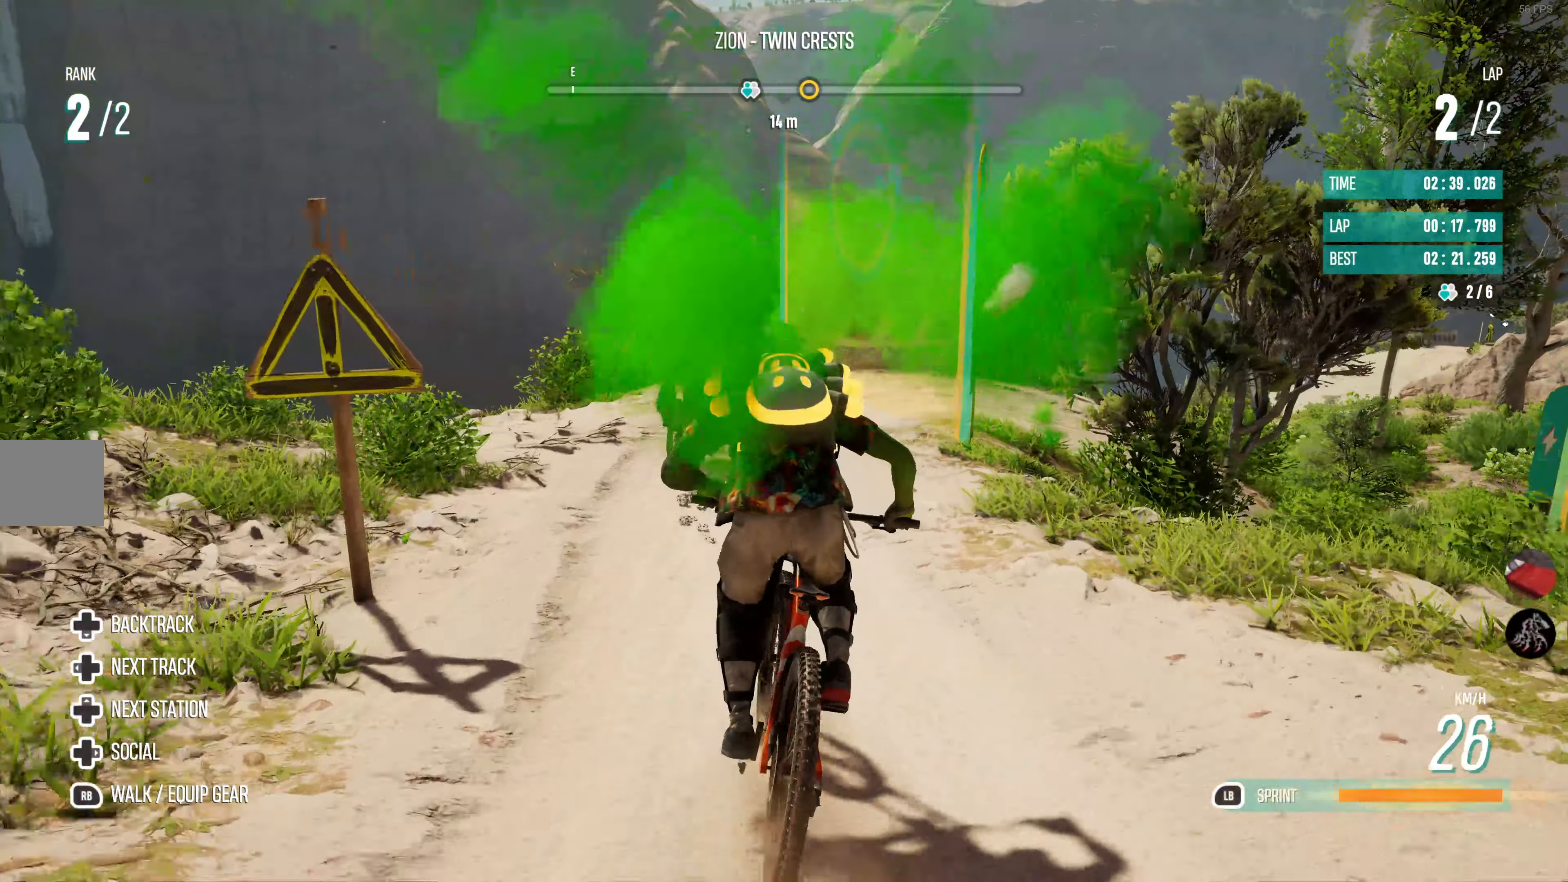
{"buttons": ["R2"], "left_stick": "right", "right_stick": "center", "events": [[150, "left_stick", "left"], [283, "left_stick", "center"], [450, "left_stick", "right"]]}
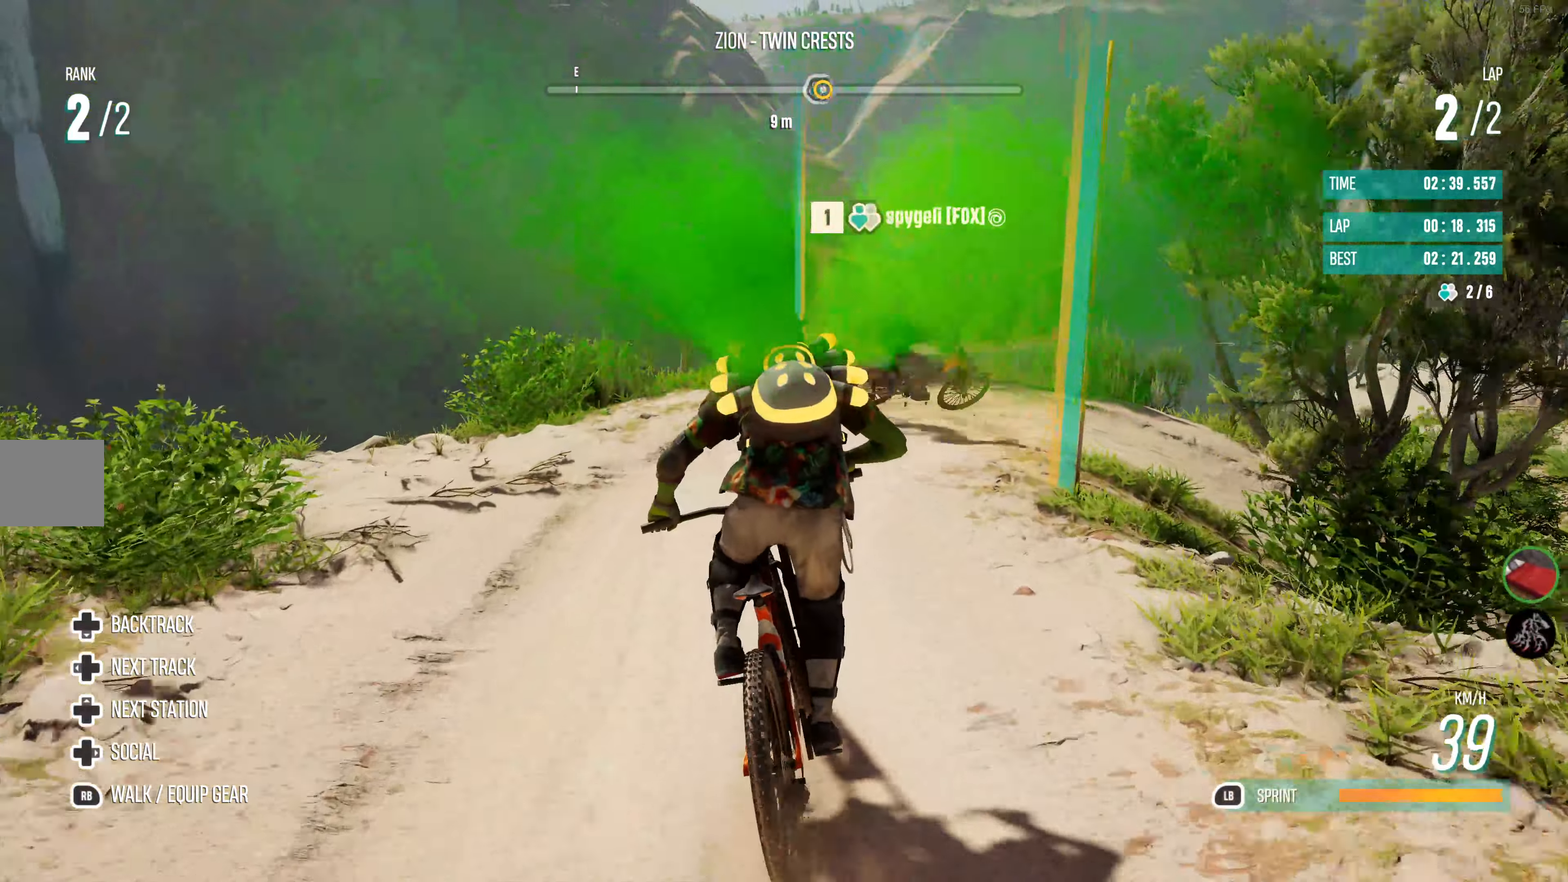
{"buttons": ["L2"], "left_stick": "right", "right_stick": "center", "events": [[16, "R2", "up"], [433, "L2", "down"]]}
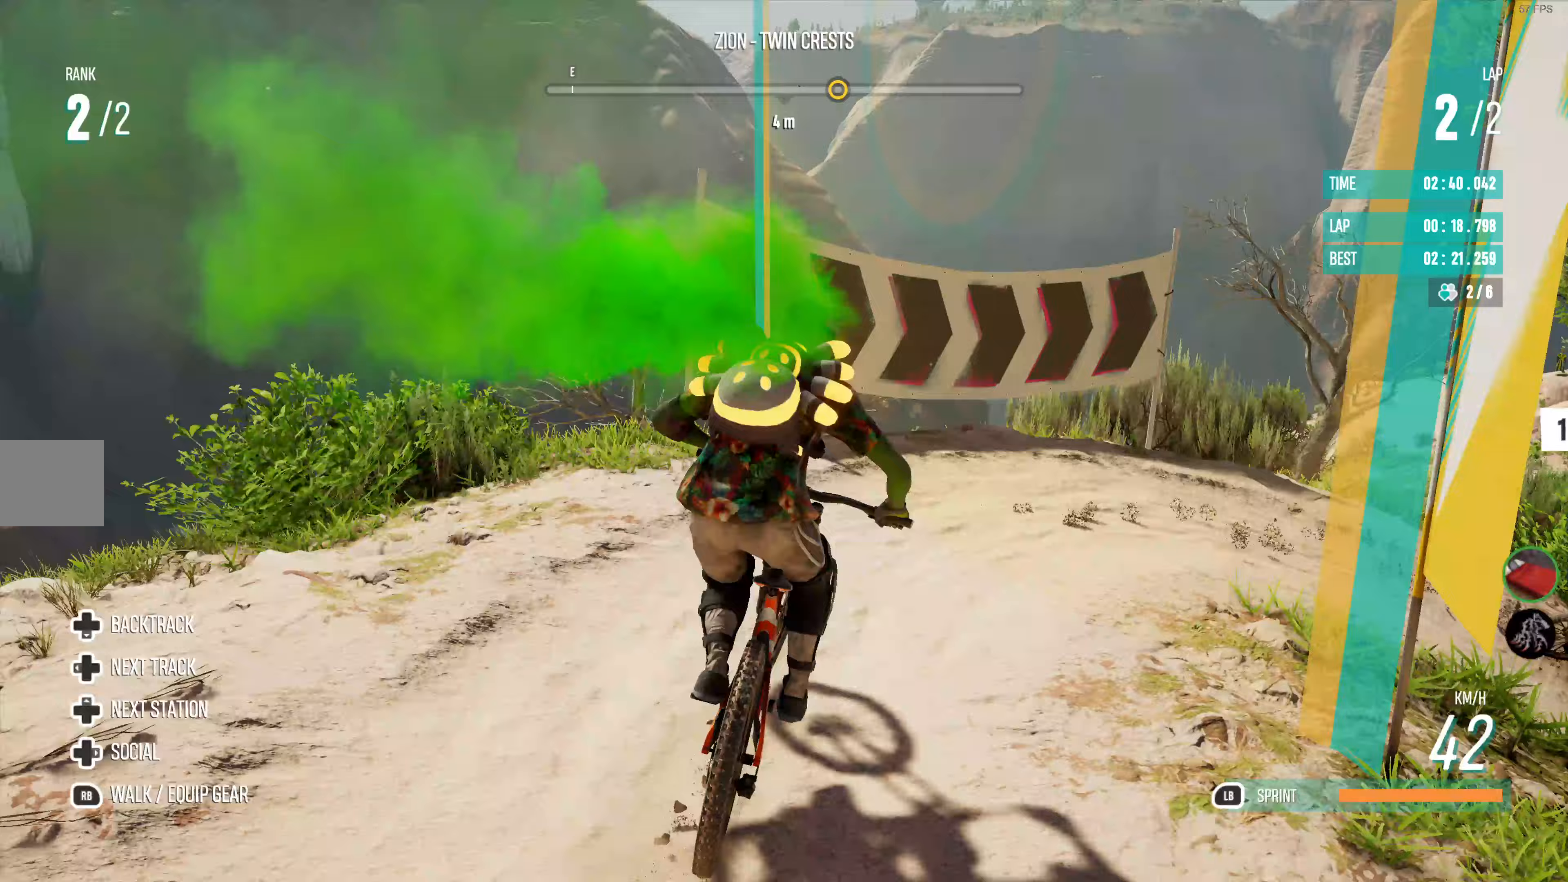
{"buttons": [], "left_stick": "right", "right_stick": "center", "events": [[100, "L2", "up"]]}
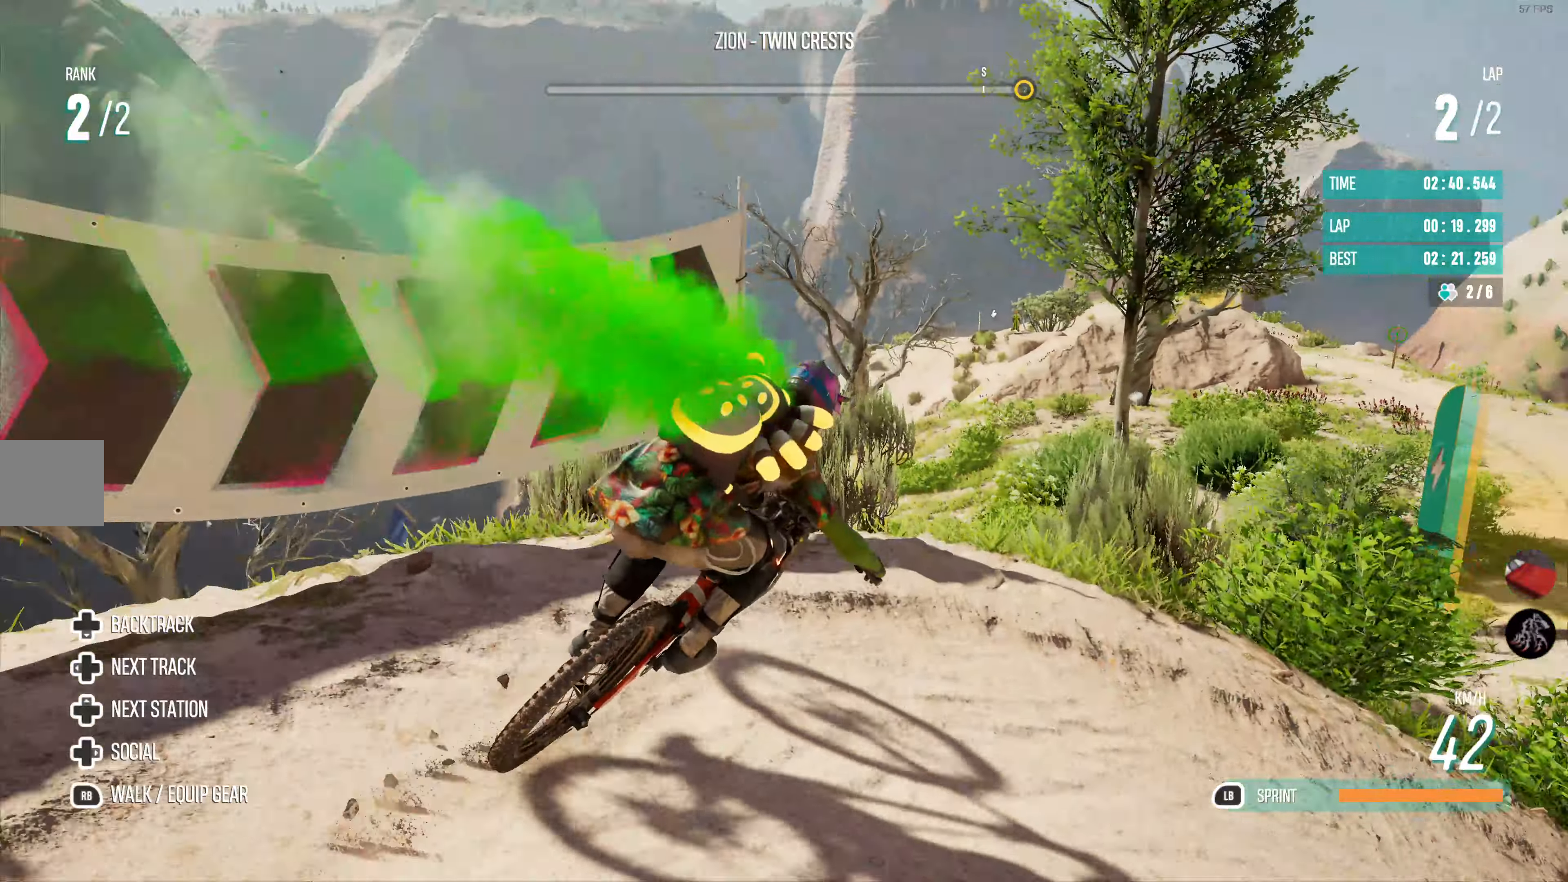
{"buttons": ["R2"], "left_stick": "center", "right_stick": "center", "events": [[117, "R2", "down"], [350, "left_stick", "center"]]}
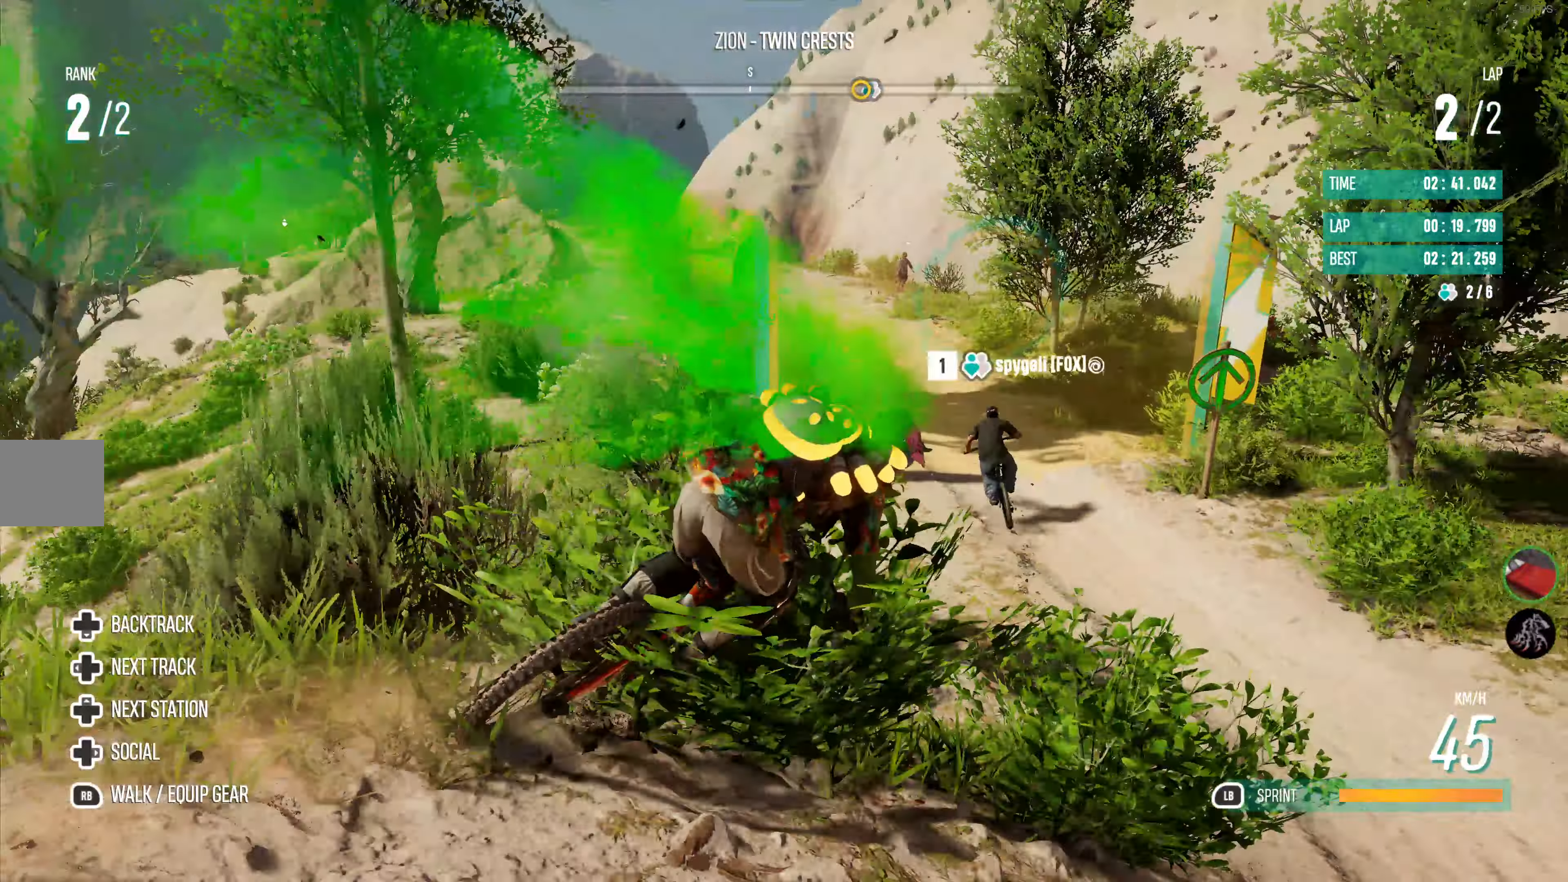
{"buttons": ["R2"], "left_stick": "center", "right_stick": "center", "events": [[17, "left_stick", "left"], [167, "R2", "up"], [283, "R2", "down"], [450, "left_stick", "center"]]}
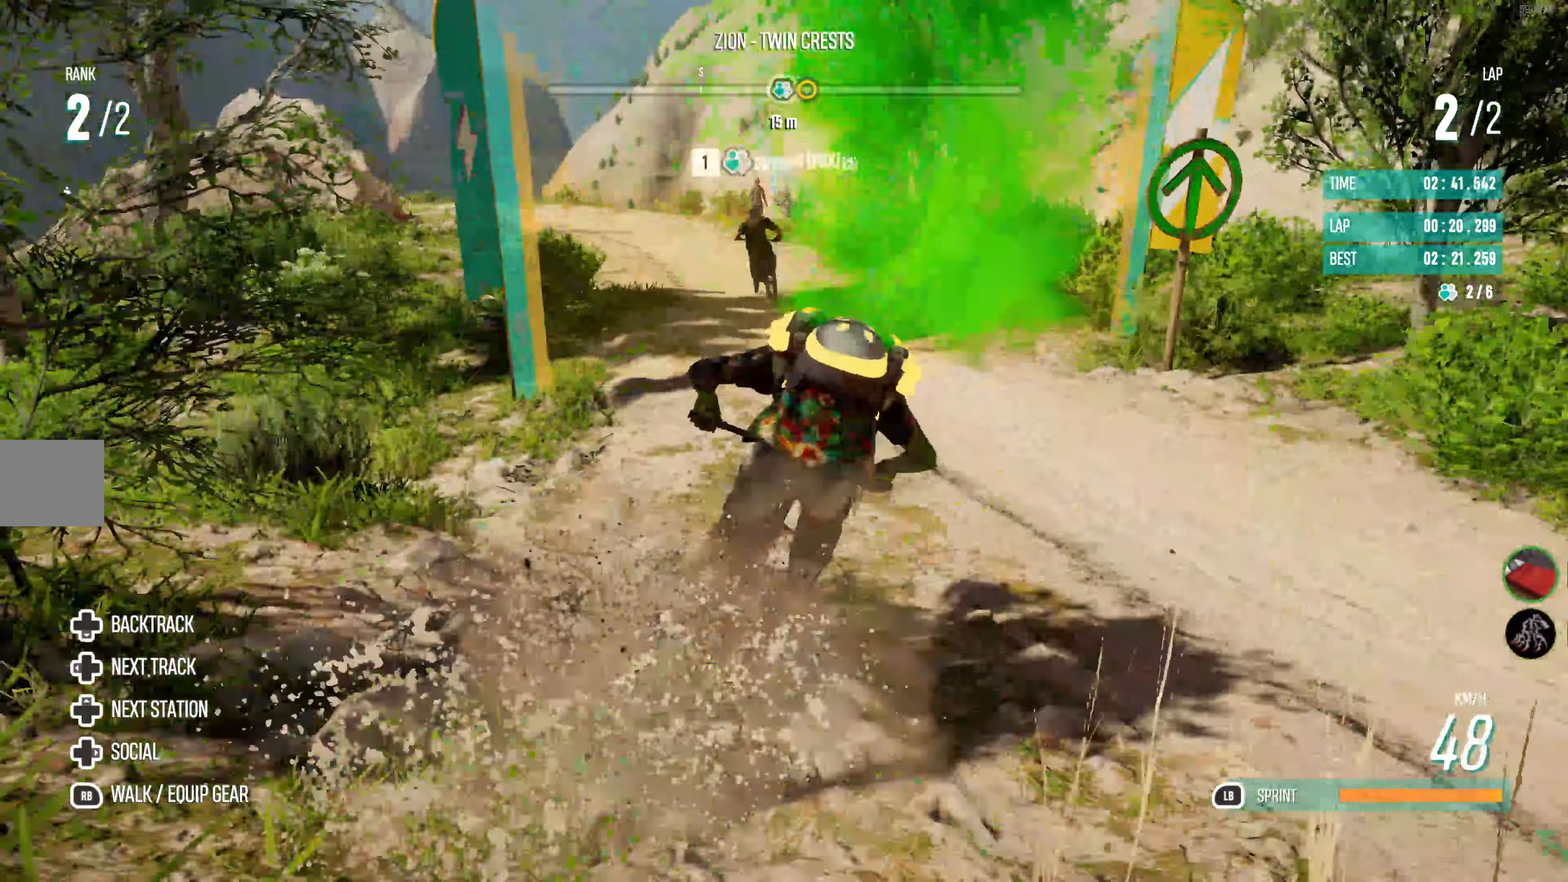
{"buttons": ["L1", "R2"], "left_stick": "left", "right_stick": "center", "events": [[67, "left_stick", "left"], [233, "left_stick", "center"], [450, "left_stick", "left"], [500, "L1", "down"]]}
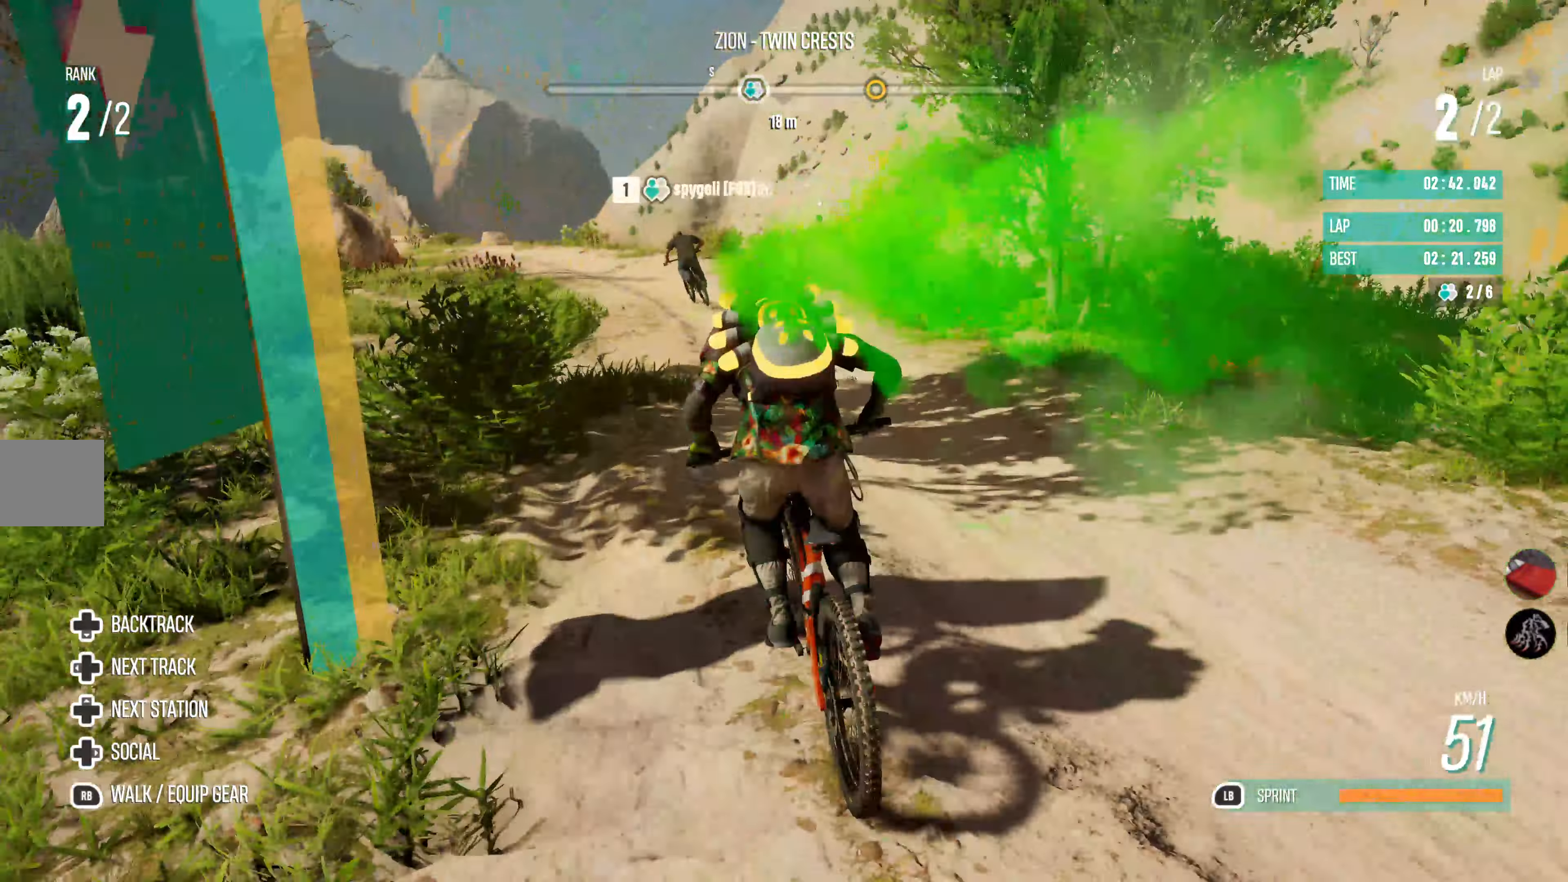
{"buttons": ["L1", "R2"], "left_stick": "left", "right_stick": "center", "events": [[83, "left_stick", "center"], [500, "left_stick", "left"]]}
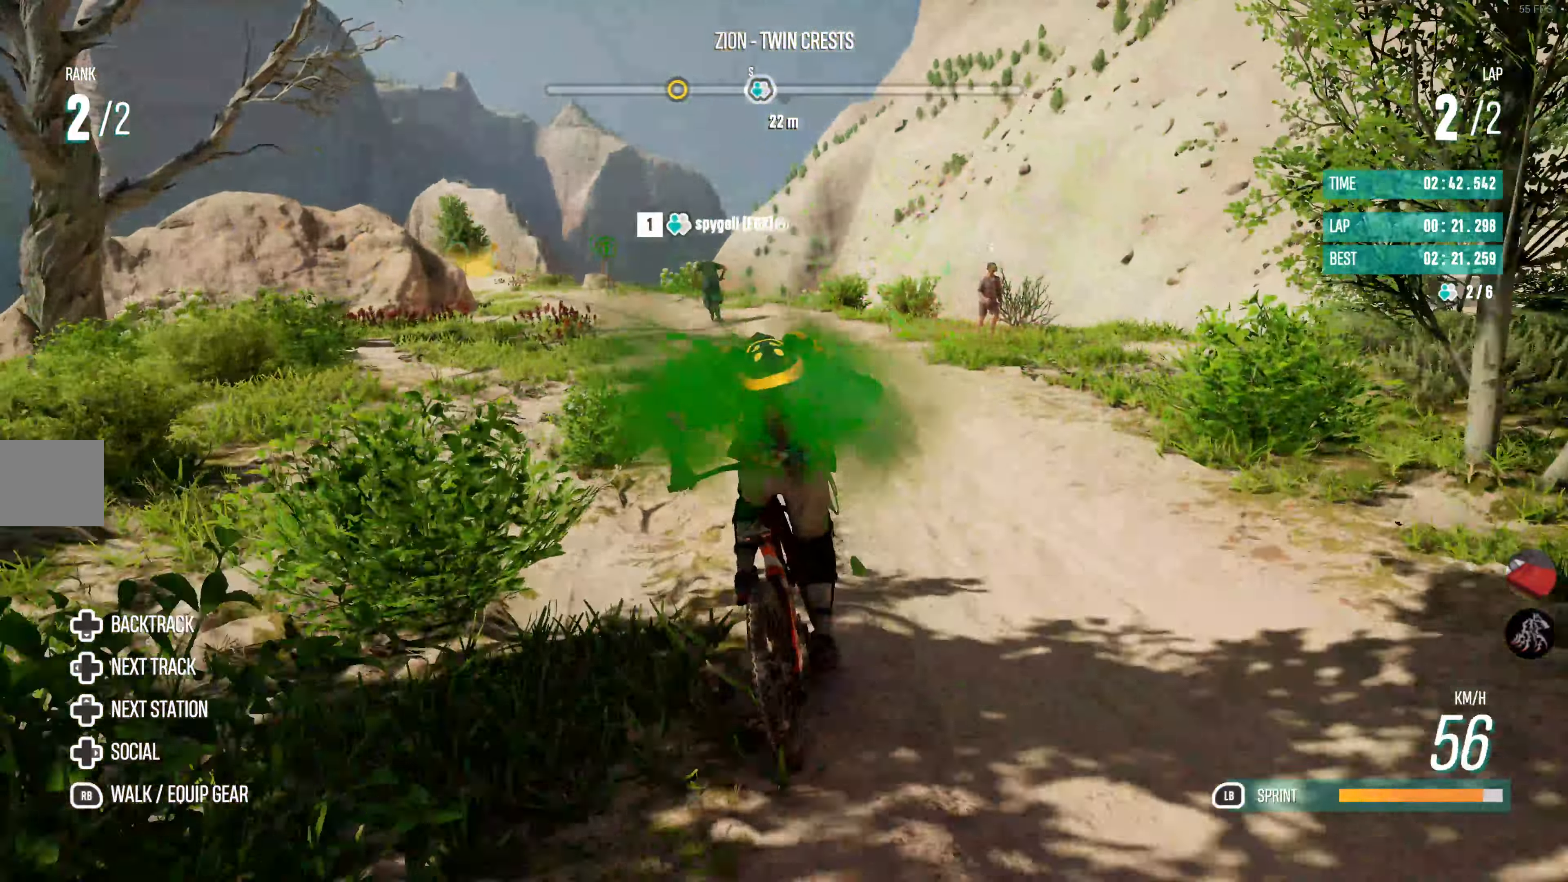
{"buttons": ["L1", "R2"], "left_stick": "left", "right_stick": "center", "events": [[133, "left_stick", "center"], [300, "left_stick", "left"]]}
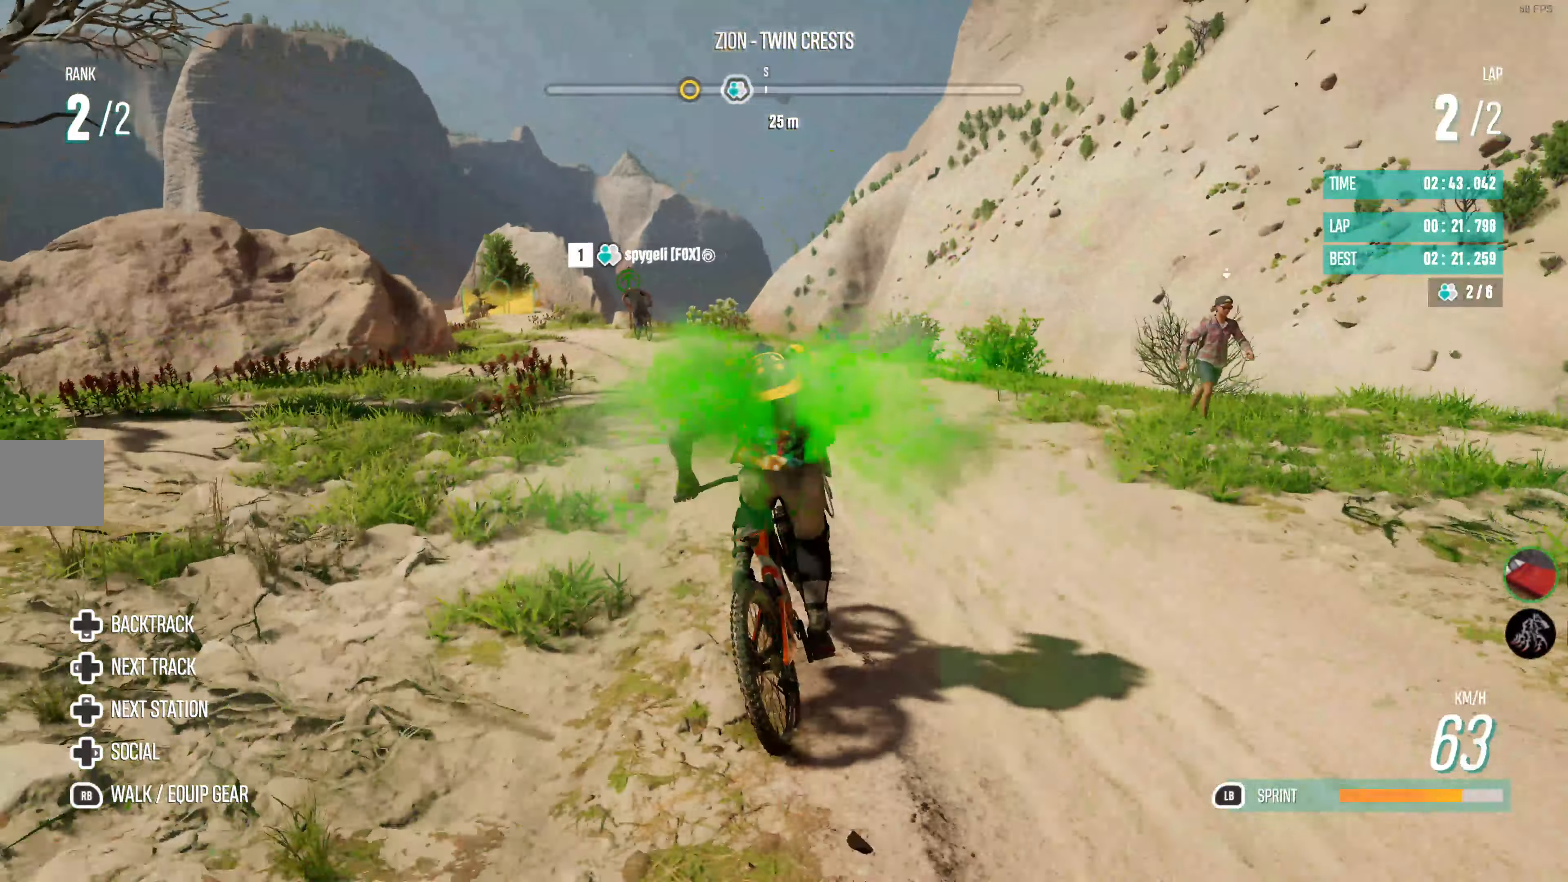
{"buttons": ["L1", "R2"], "left_stick": "left", "right_stick": "center", "events": [[33, "left_stick", "center"], [100, "left_stick", "left"], [350, "left_stick", "center"], [483, "left_stick", "left"]]}
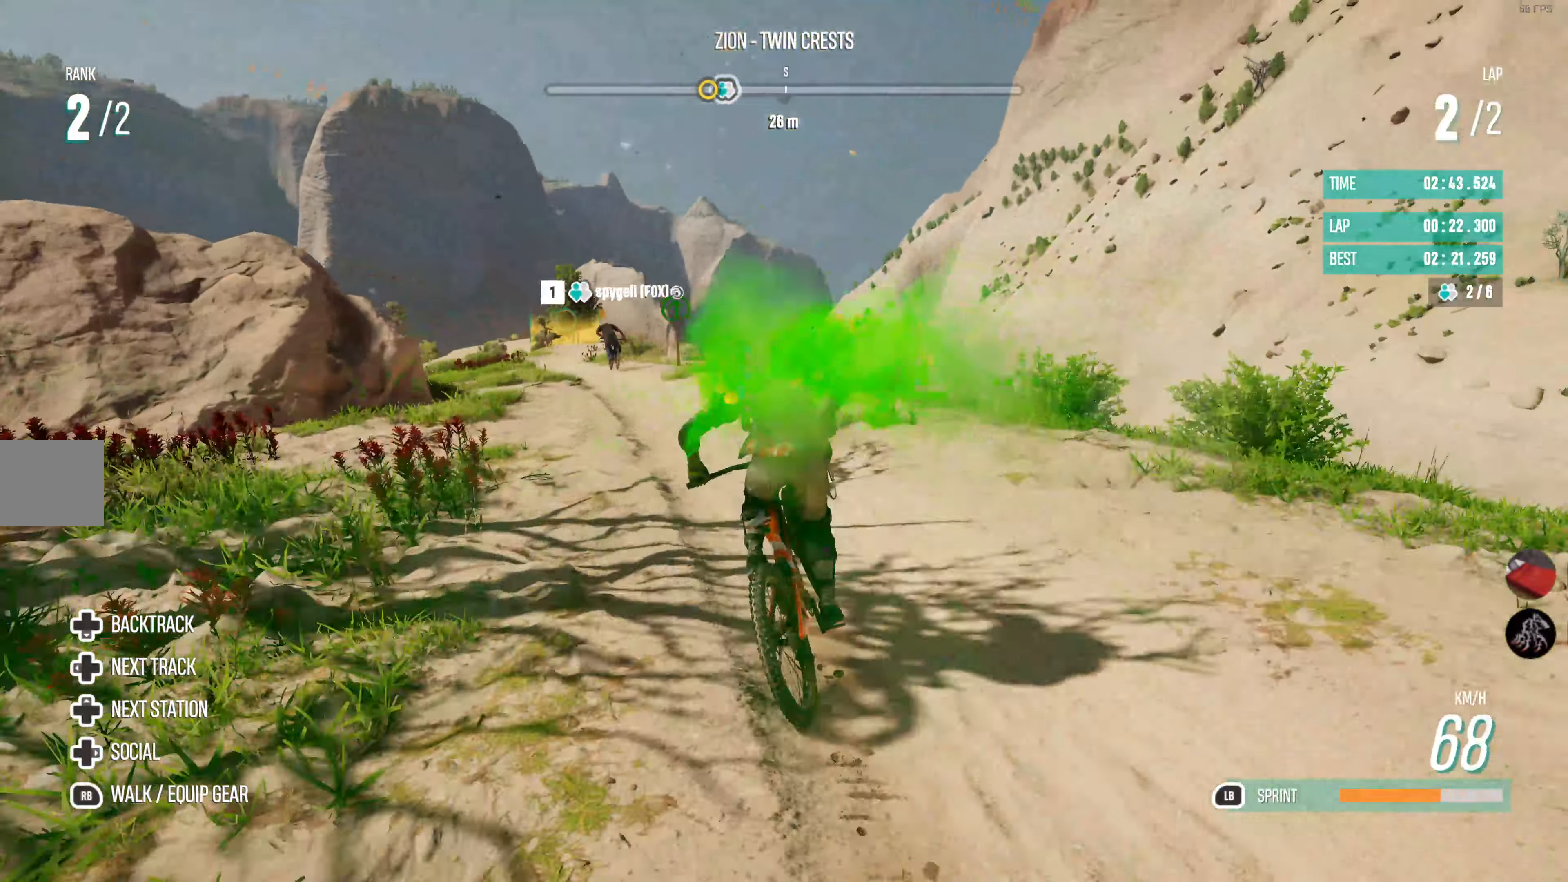
{"buttons": ["L1", "R2"], "left_stick": "left", "right_stick": "center", "events": [[250, "left_stick", "center"], [383, "left_stick", "left"]]}
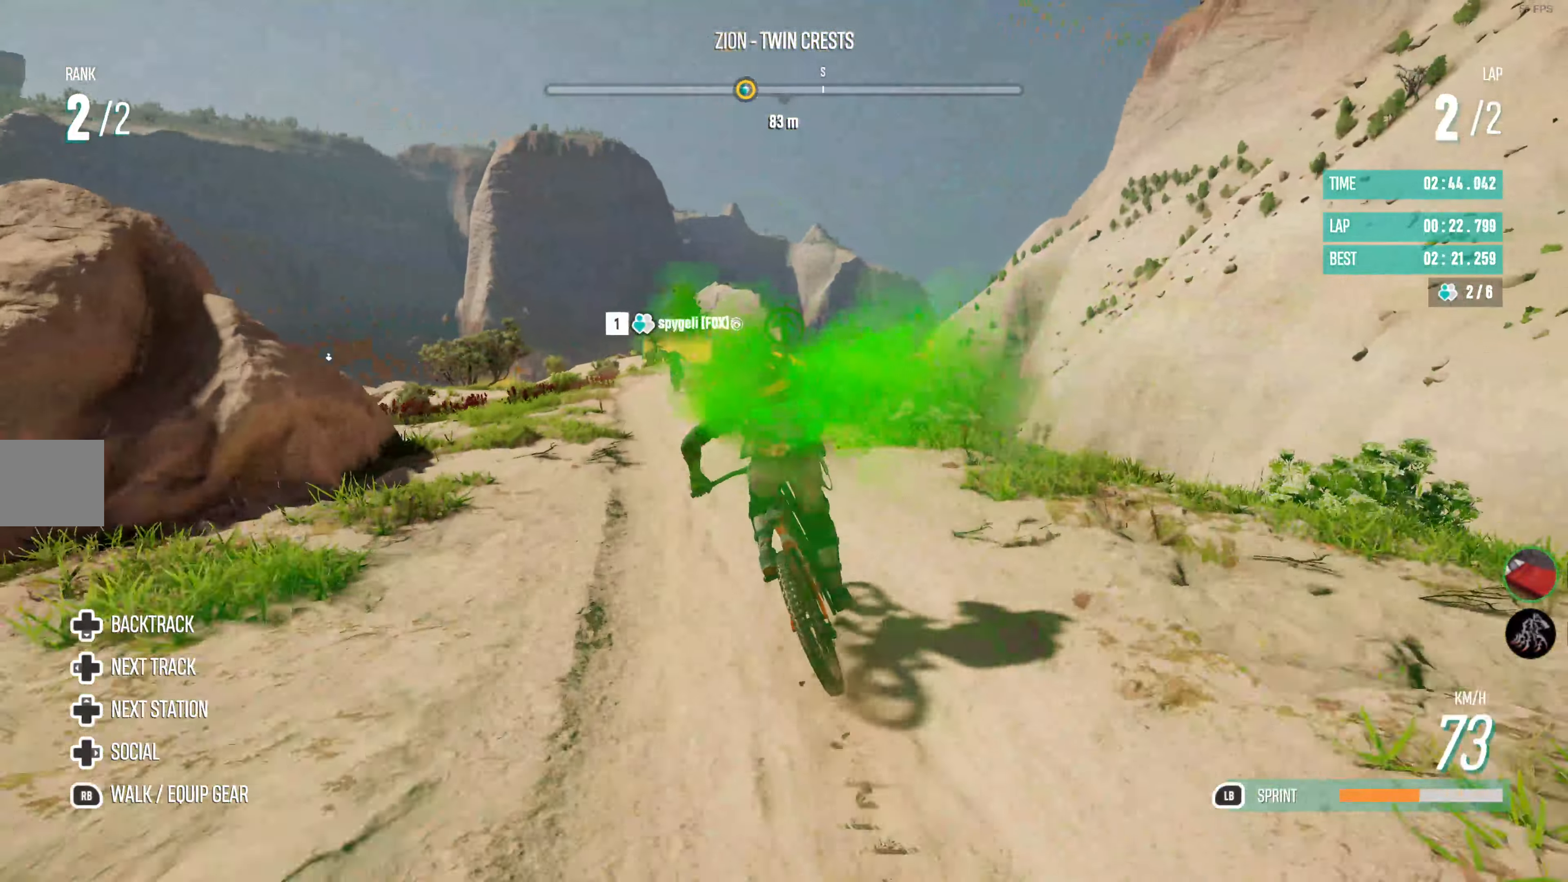
{"buttons": ["L1", "R2"], "left_stick": "right", "right_stick": "center", "events": [[184, "left_stick", "center"], [434, "left_stick", "right"]]}
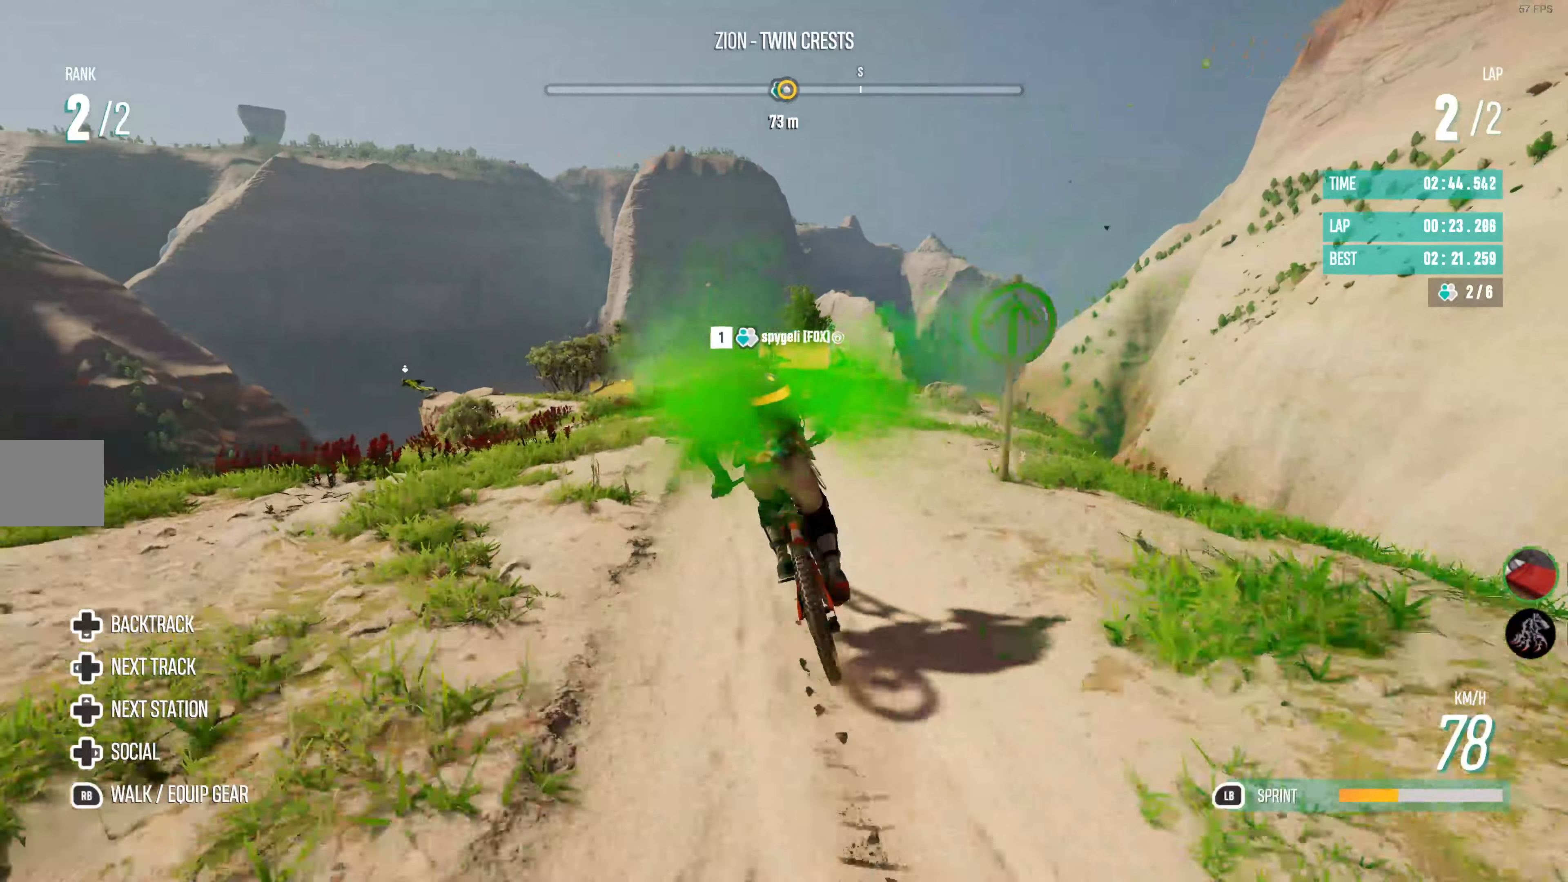
{"buttons": ["L1", "R2"], "left_stick": "right", "right_stick": "center", "events": [[150, "left_stick", "center"], [384, "left_stick", "right"]]}